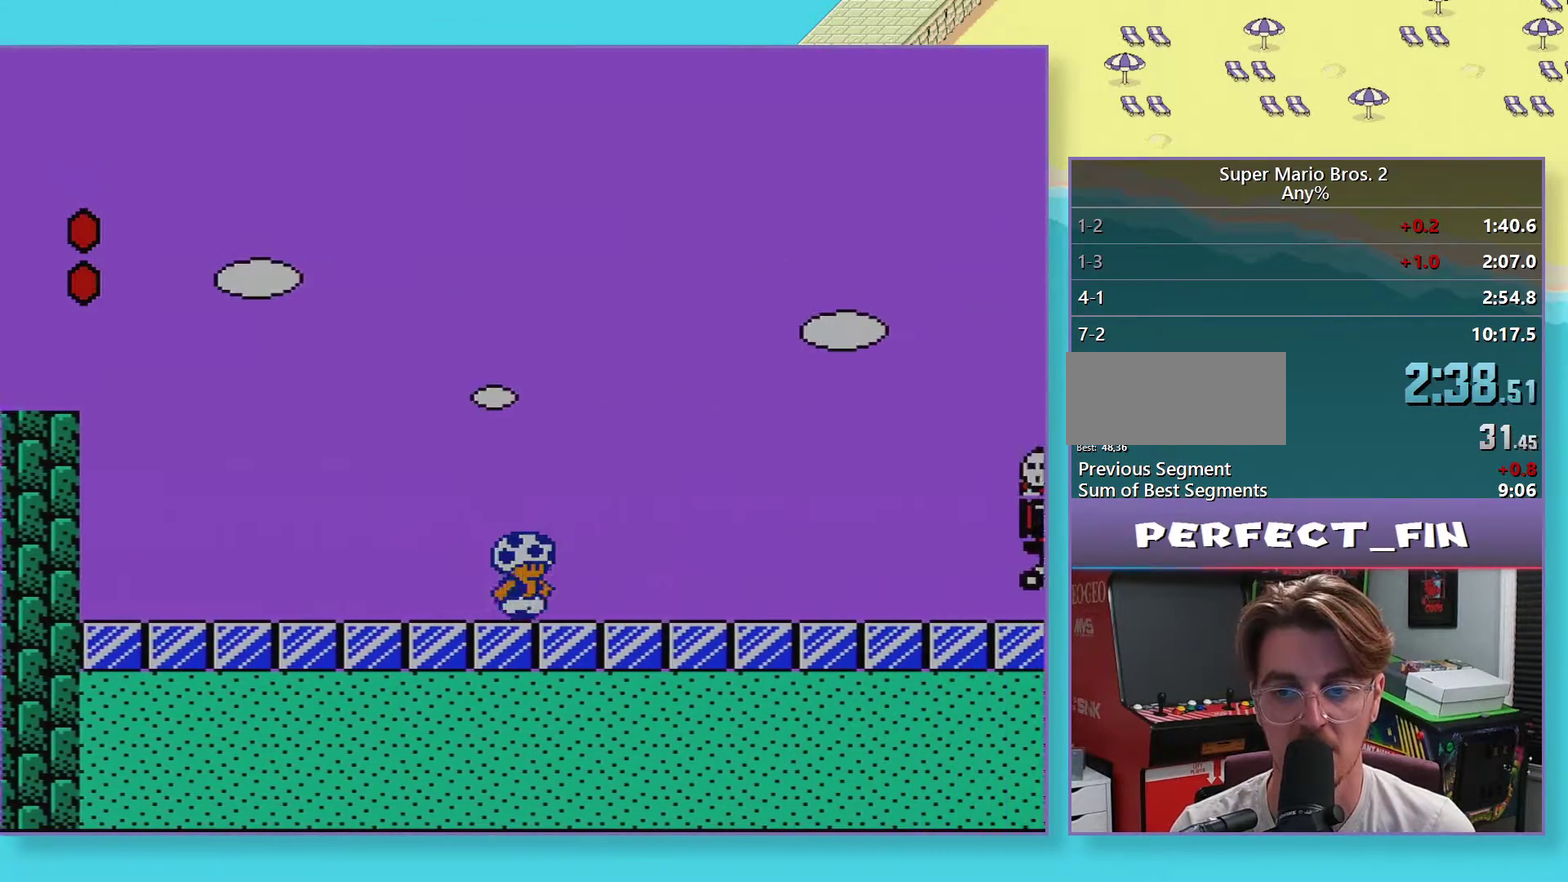
Gameplay with a controller (Nintendo layout); each line is a JSON object with the inputs held at the frame after it. "events" lists button and stick changes between this image and that frame as [ms after this image, input, new state], when the widget could be followed in between. Not read: A L3 R3.
{"buttons": ["B", "DPAD_RIGHT"], "events": []}
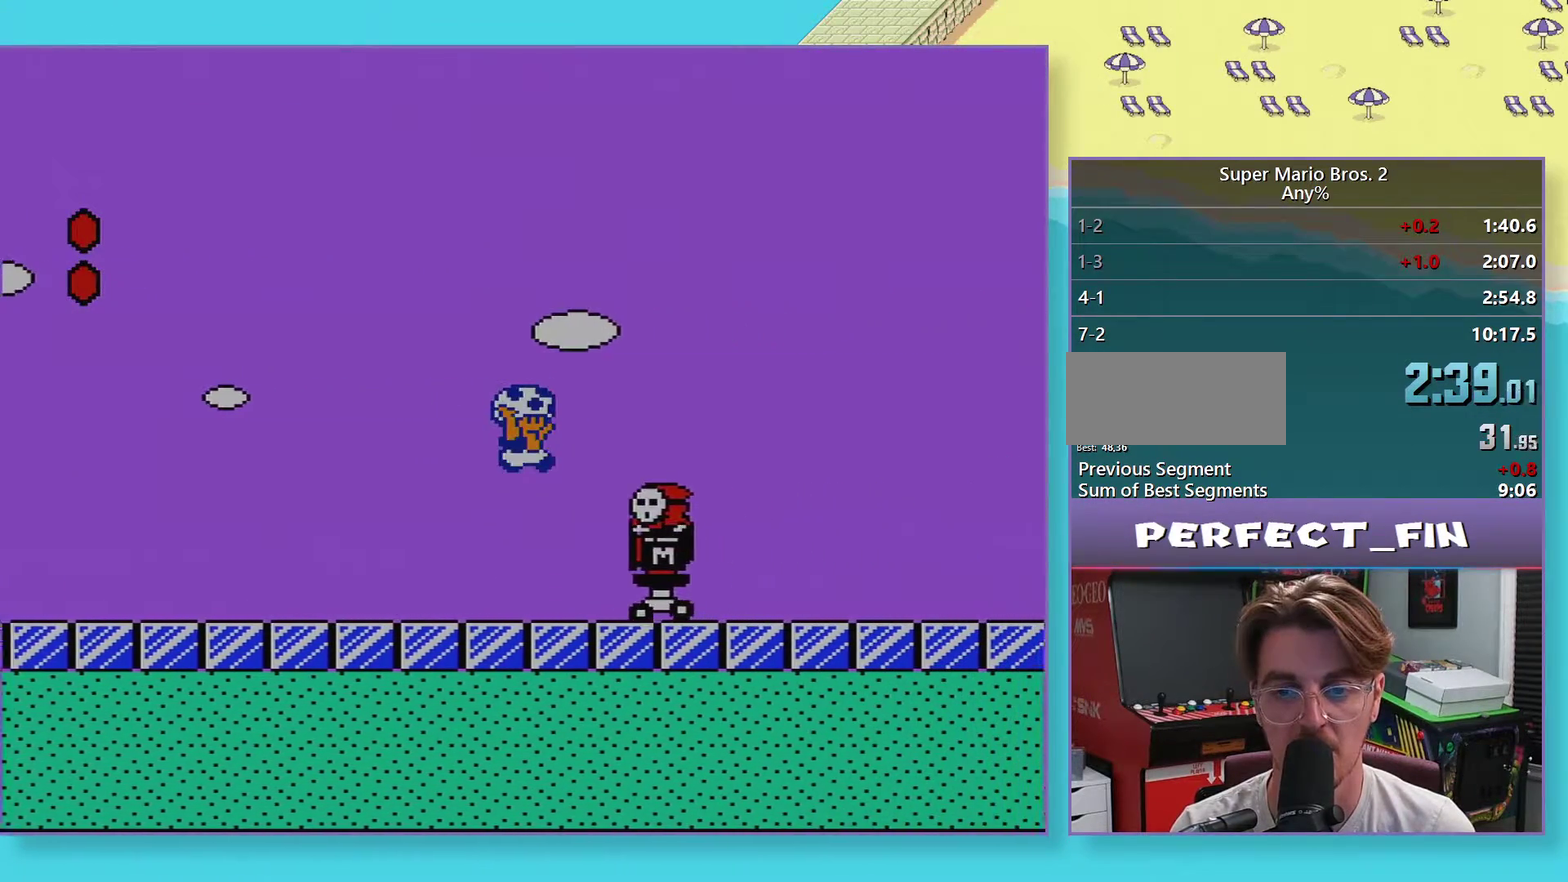
{"buttons": ["B", "DPAD_RIGHT"], "events": [[17, "B", "up"], [217, "B", "down"]]}
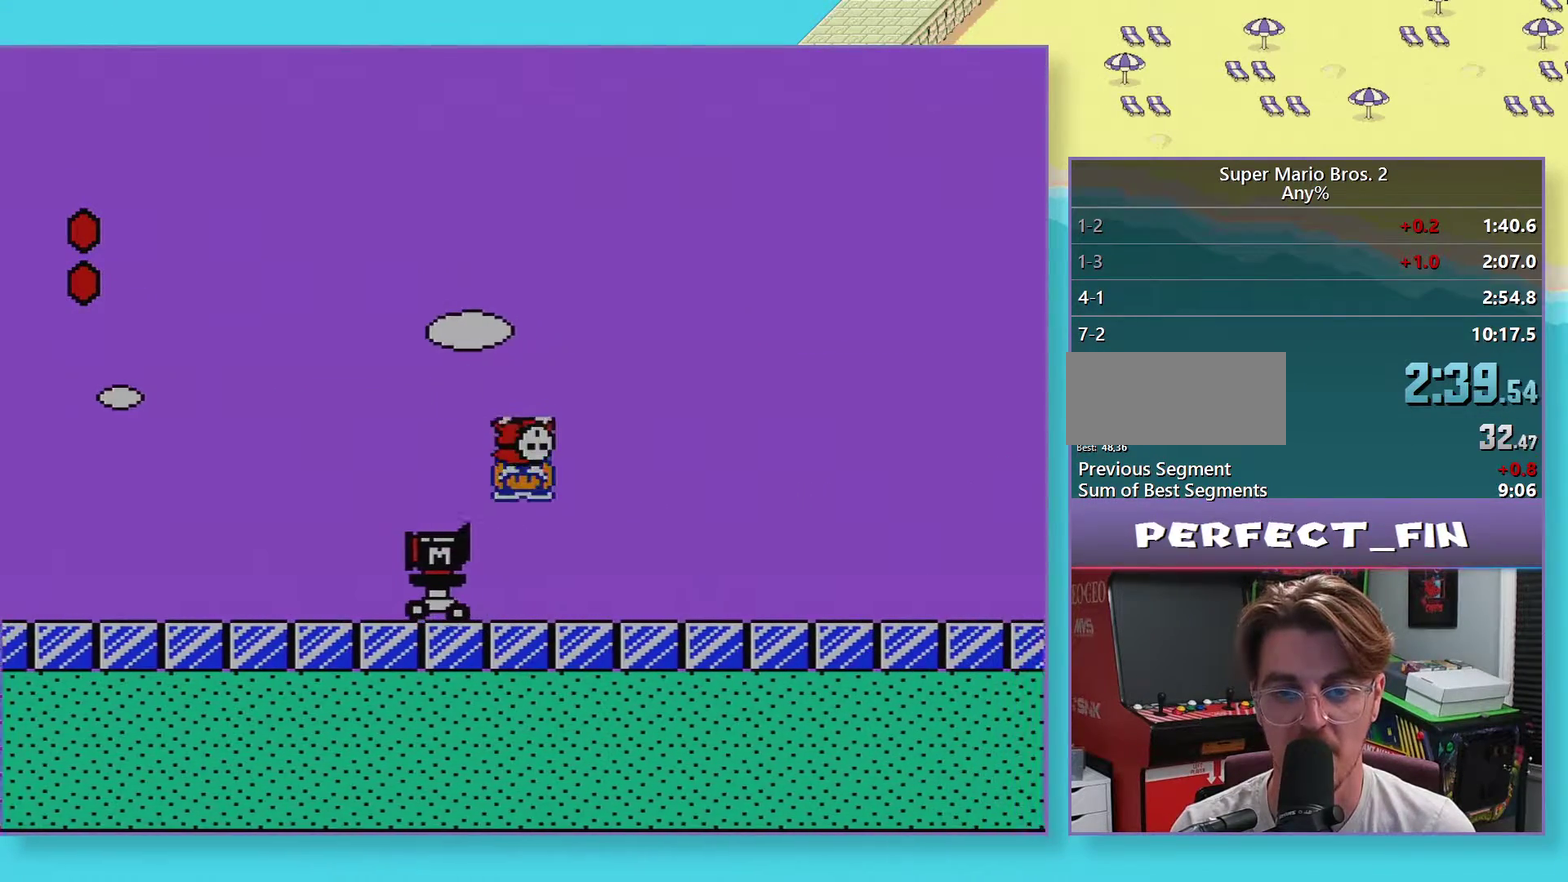
{"buttons": ["B", "DPAD_RIGHT"], "events": []}
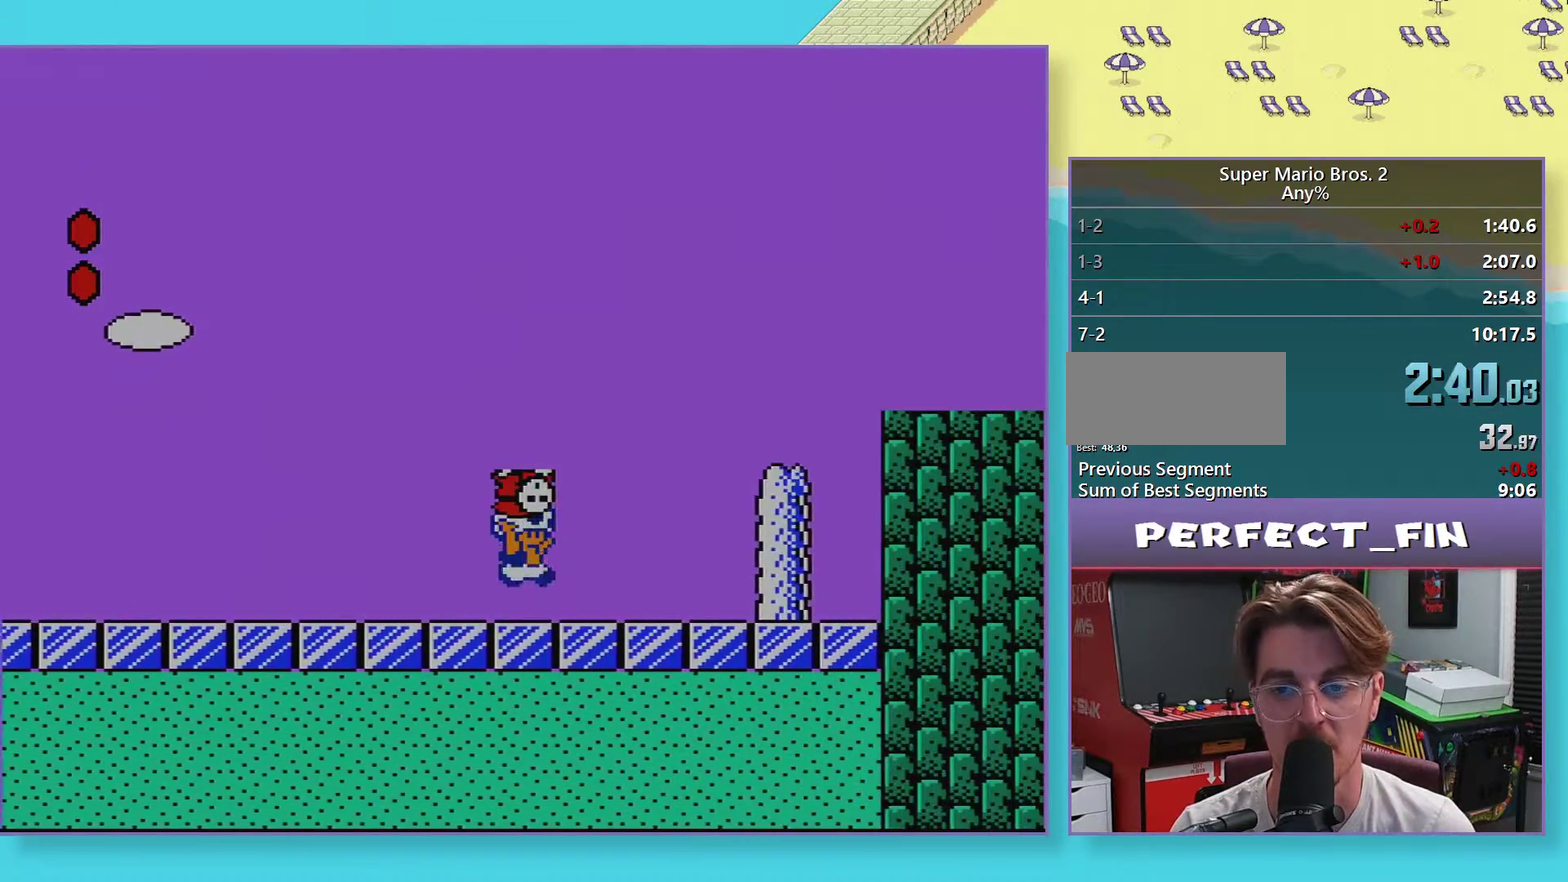
{"buttons": ["B", "DPAD_RIGHT"], "events": []}
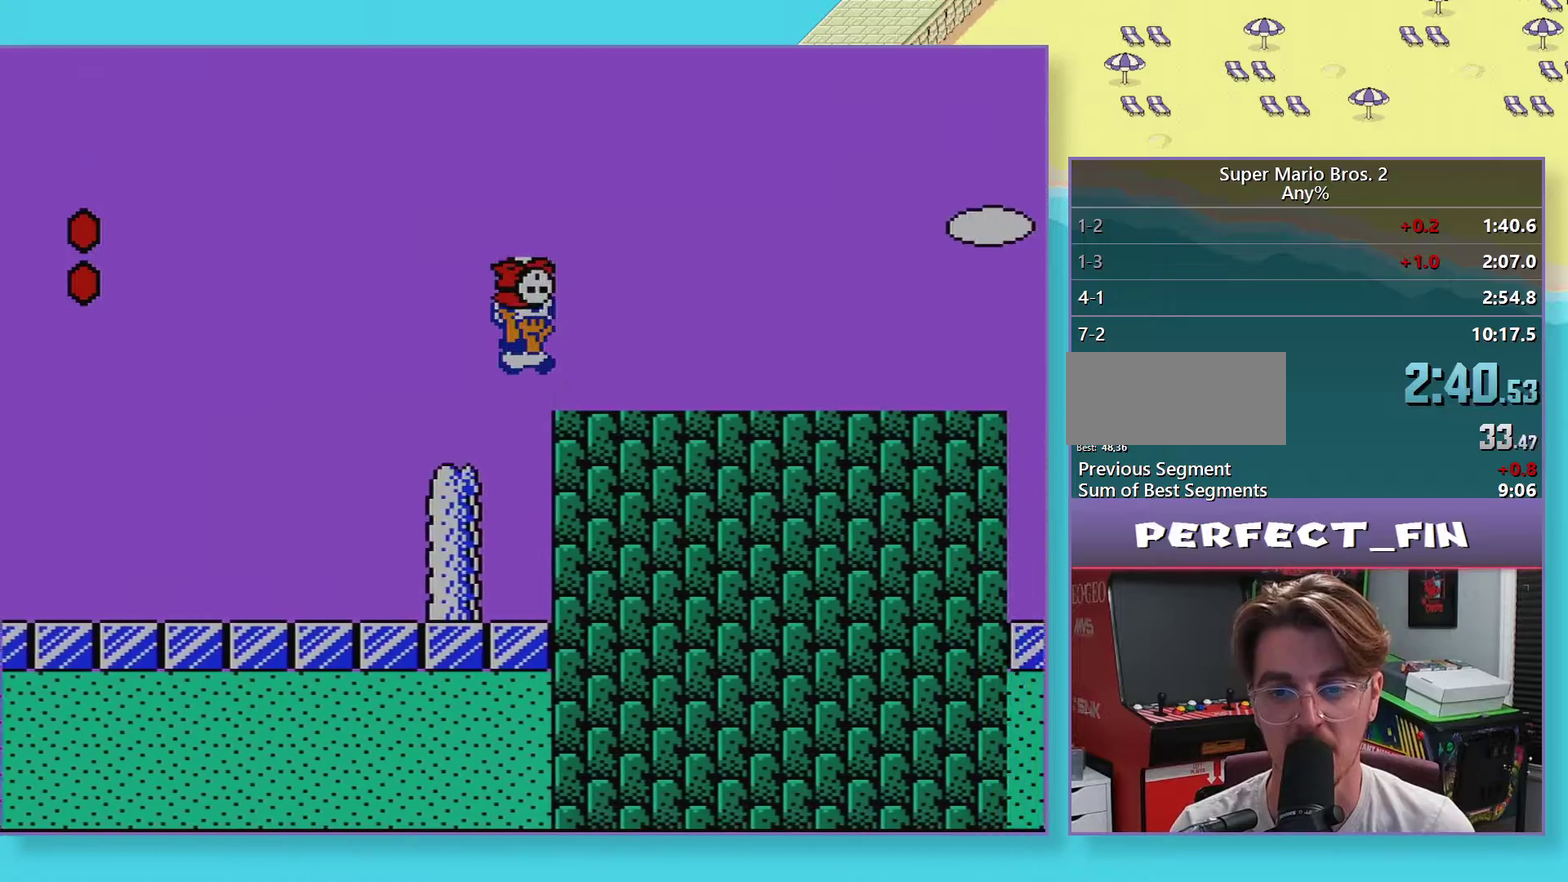
{"buttons": ["B", "DPAD_RIGHT"], "events": []}
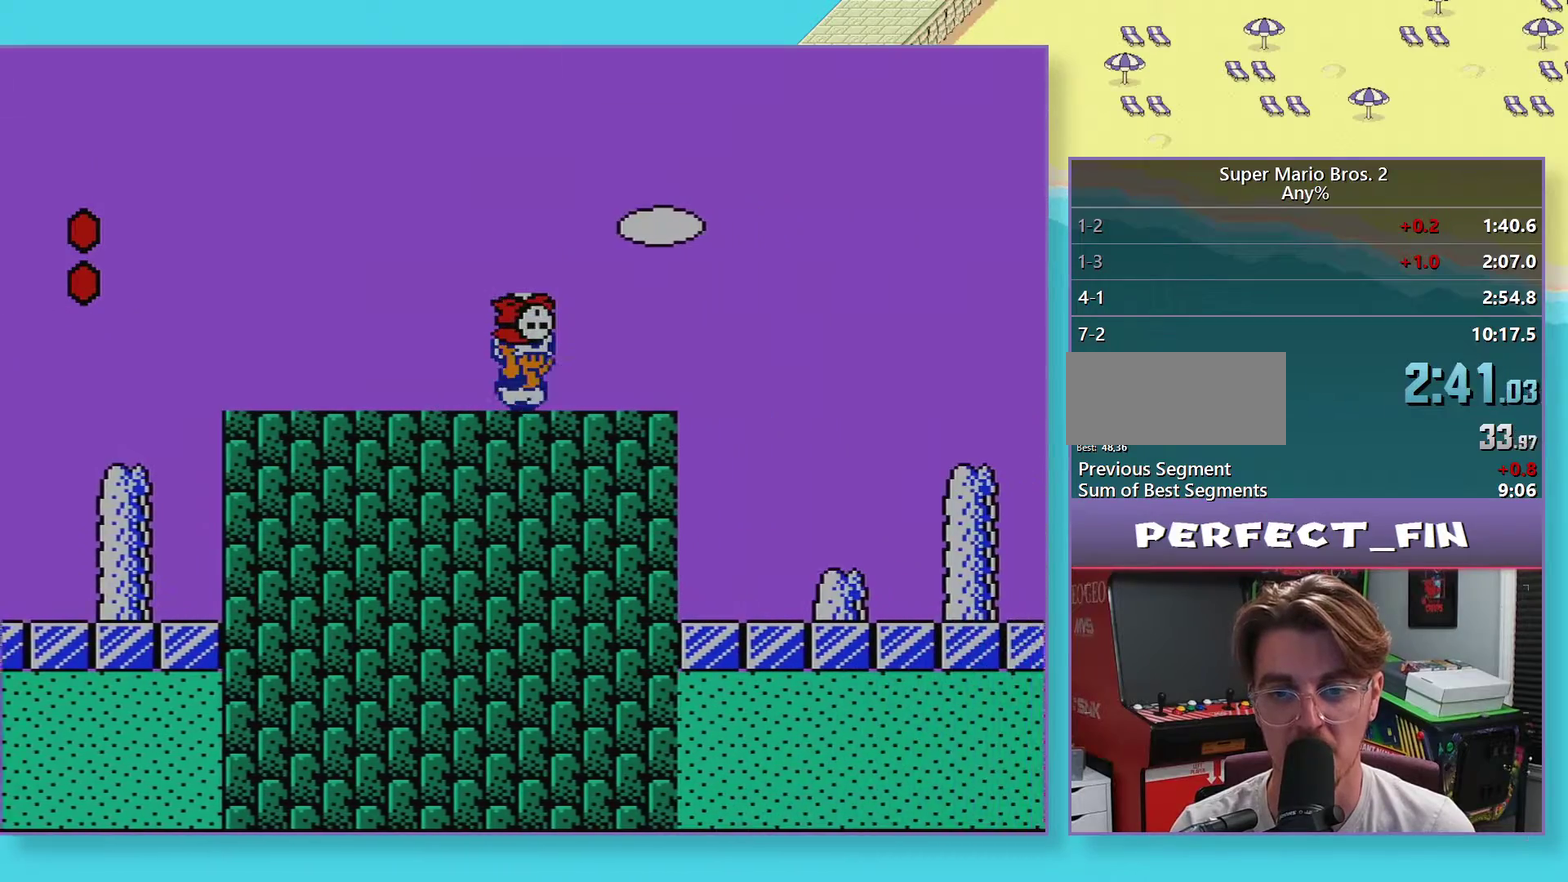
{"buttons": ["B", "DPAD_RIGHT"], "events": []}
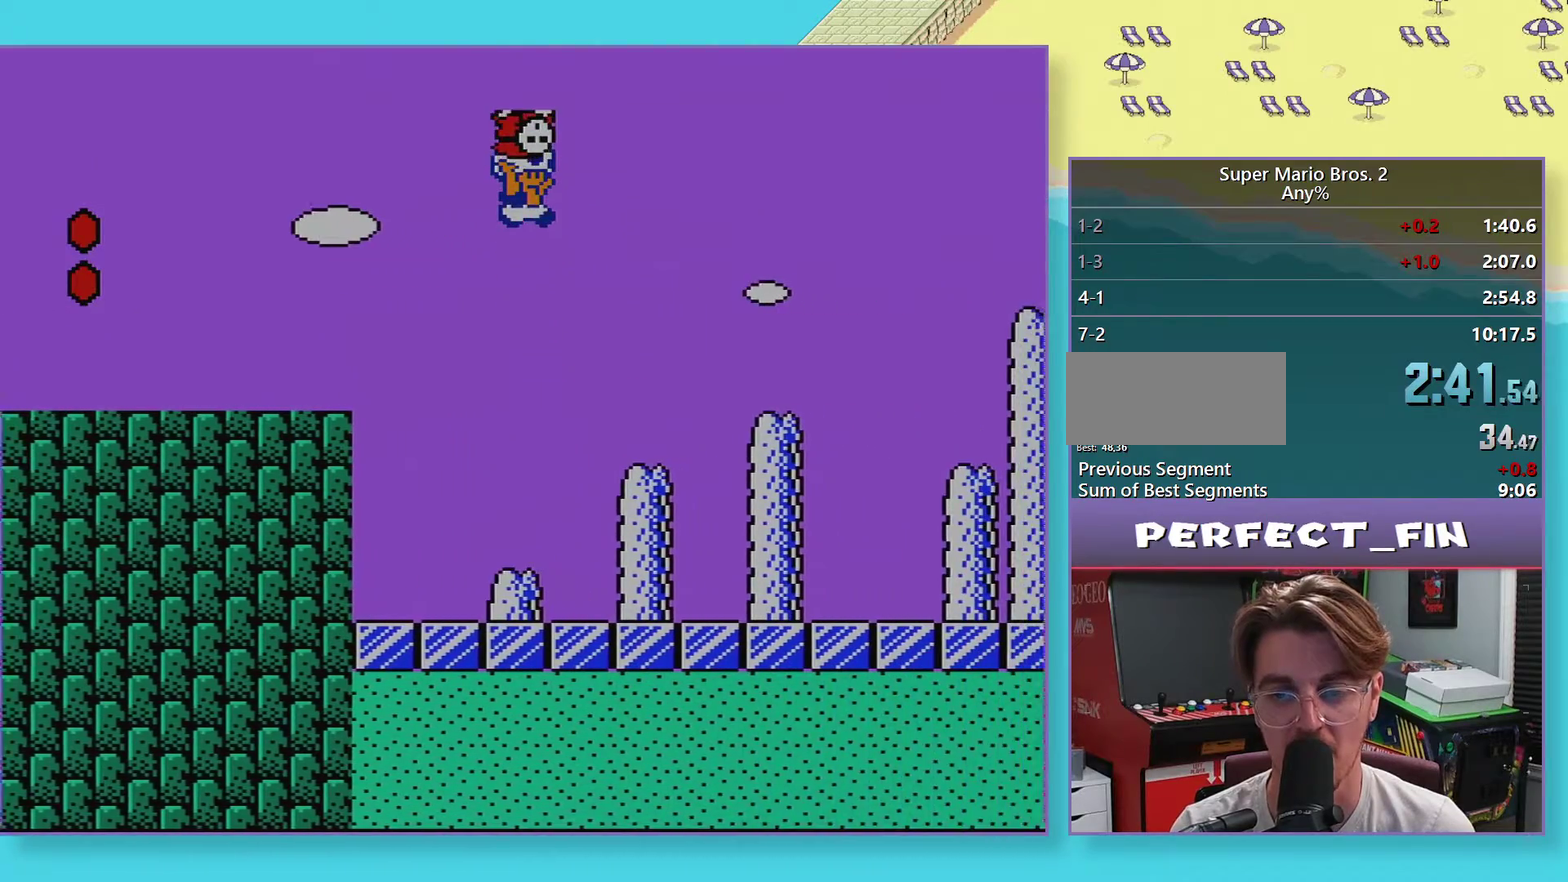
{"buttons": ["B", "DPAD_RIGHT"], "events": []}
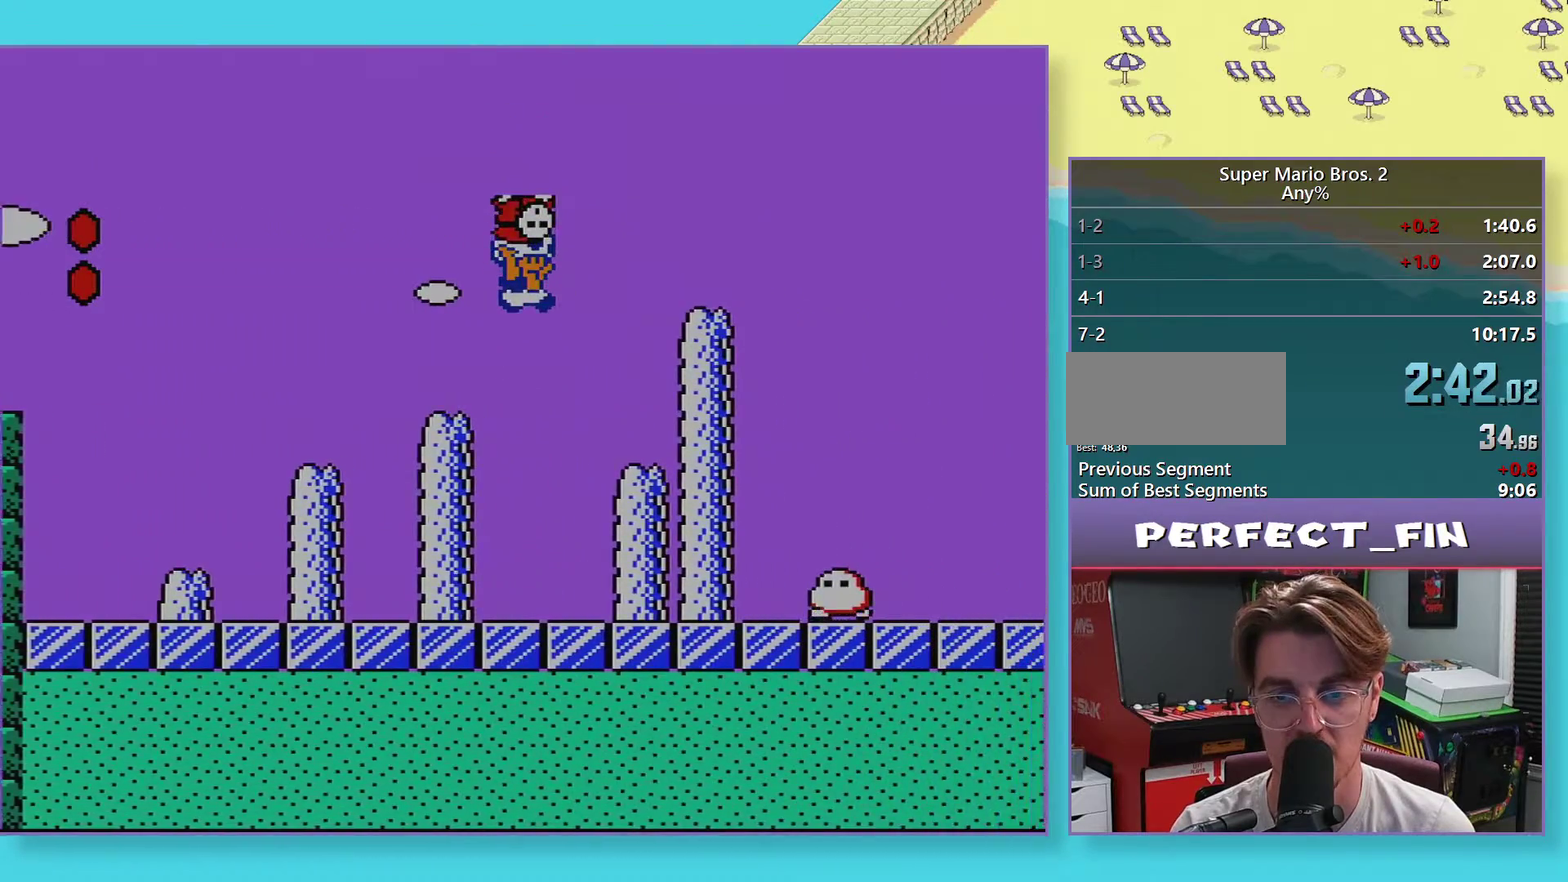
{"buttons": ["B", "DPAD_RIGHT"], "events": []}
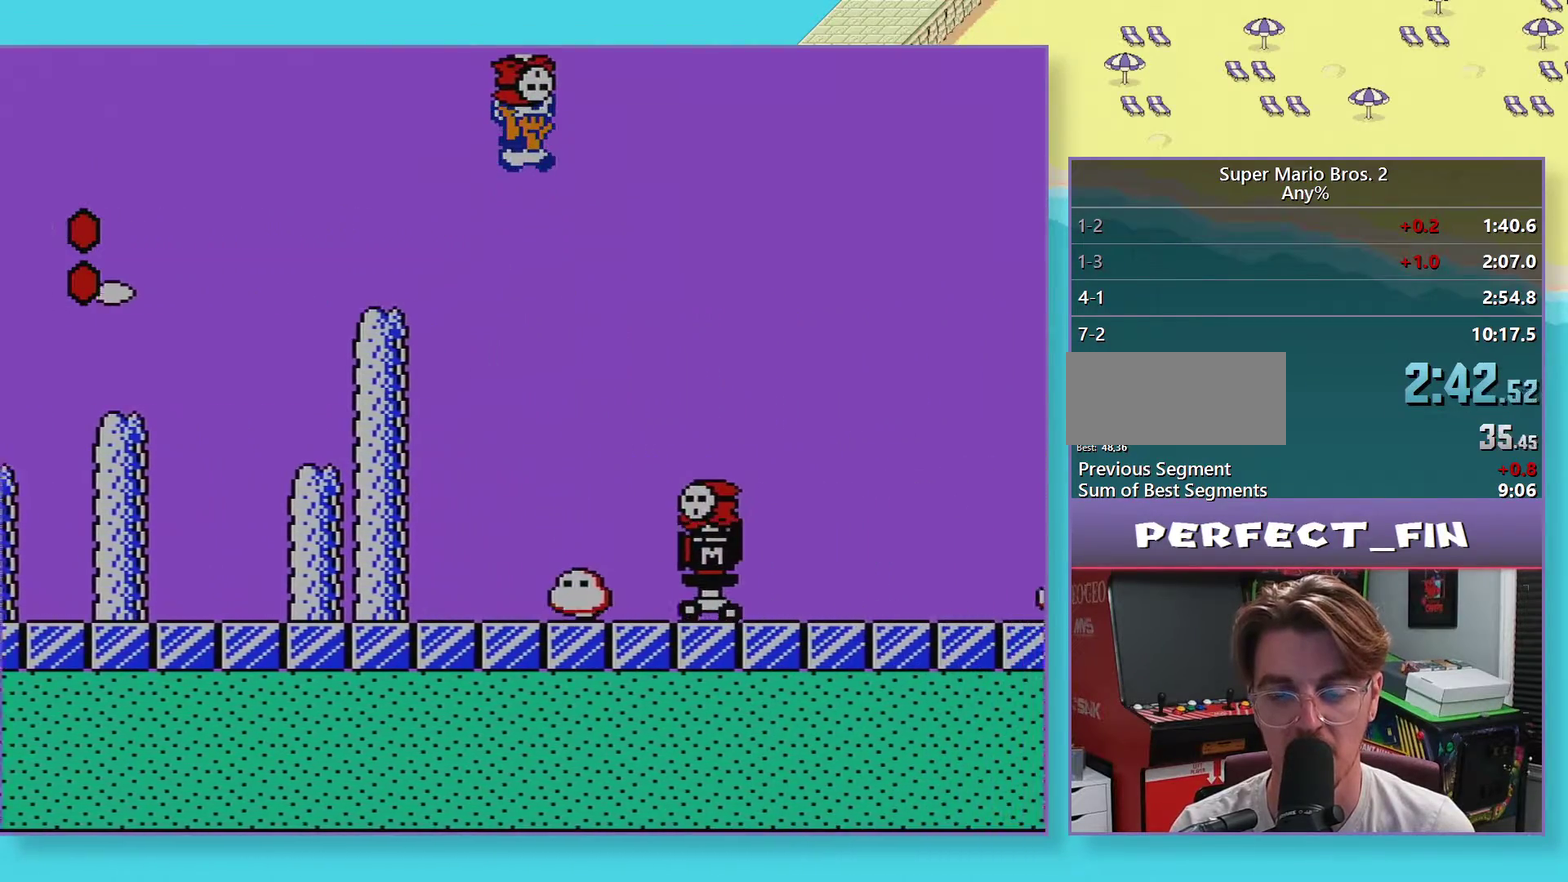
{"buttons": ["B", "DPAD_RIGHT"], "events": []}
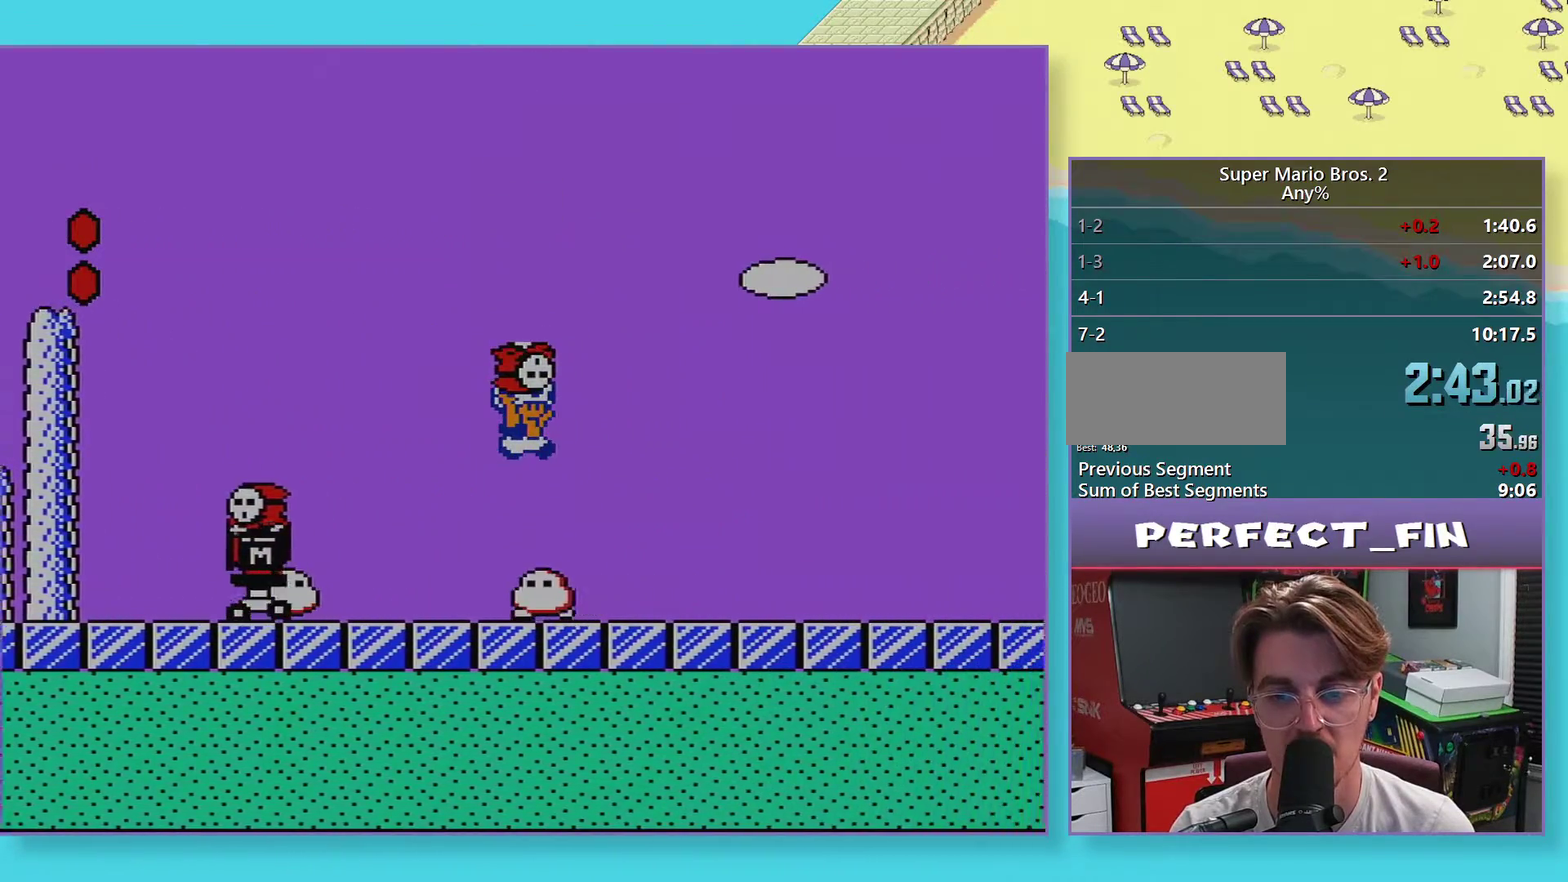
{"buttons": ["B", "DPAD_RIGHT"], "events": []}
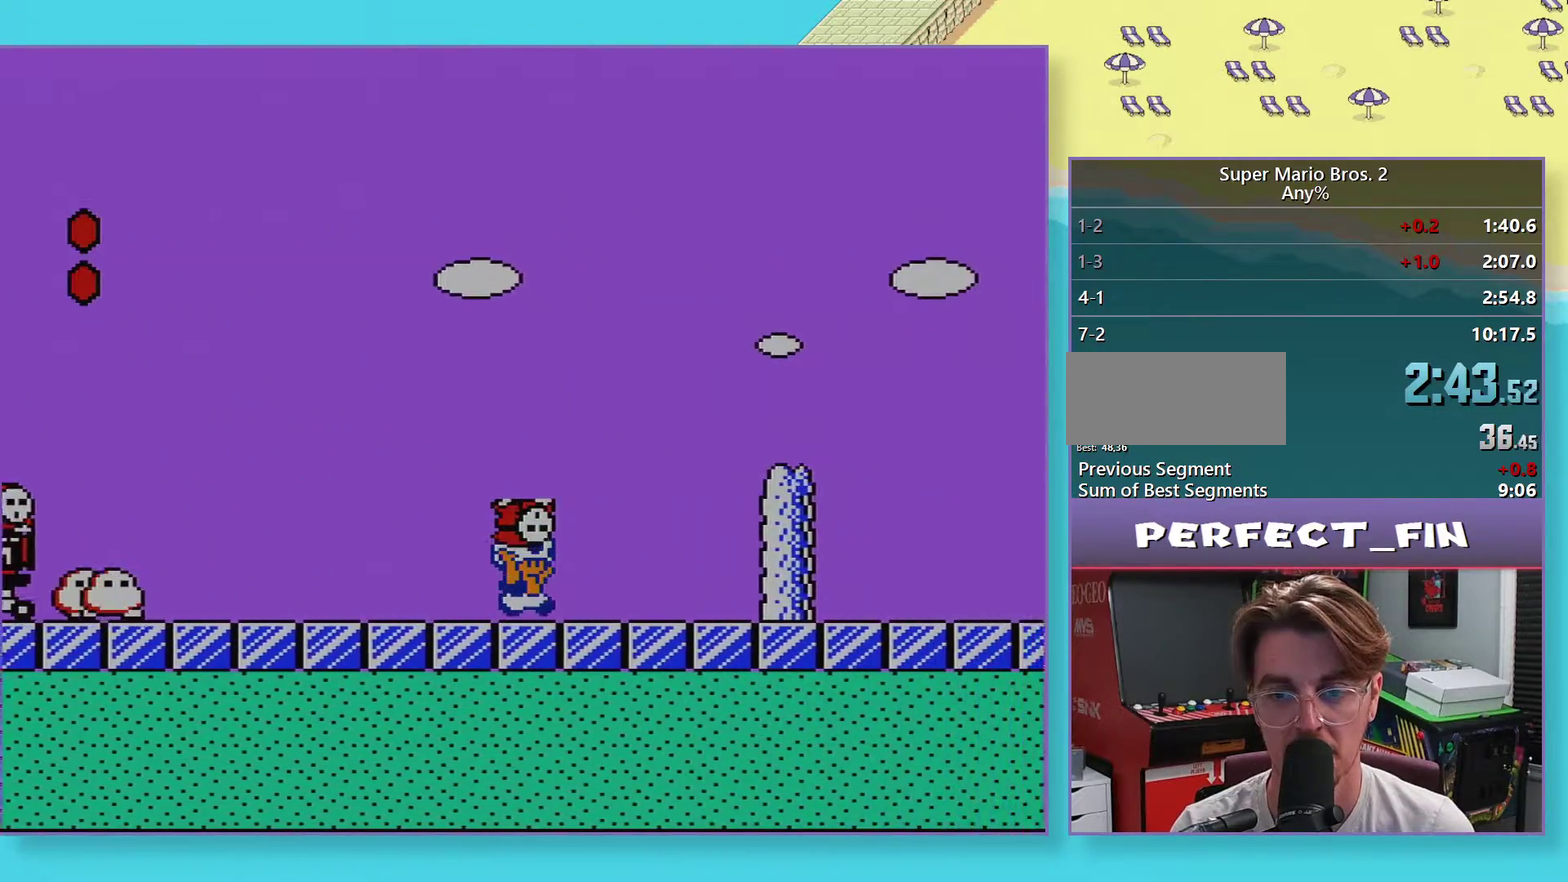
{"buttons": ["B", "DPAD_RIGHT"], "events": []}
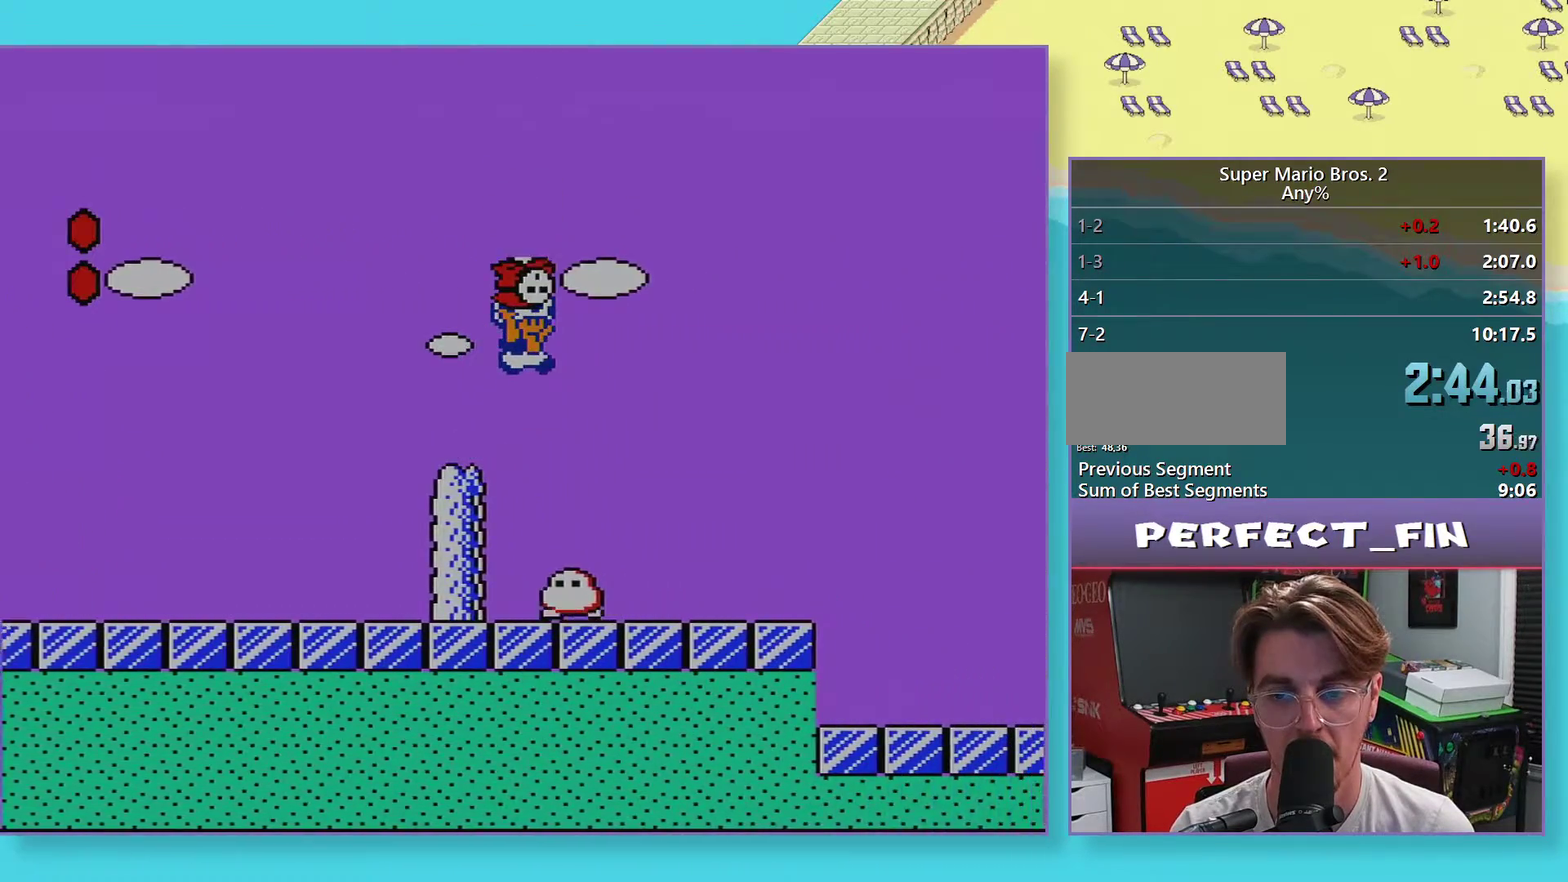
{"buttons": ["B", "DPAD_RIGHT"], "events": []}
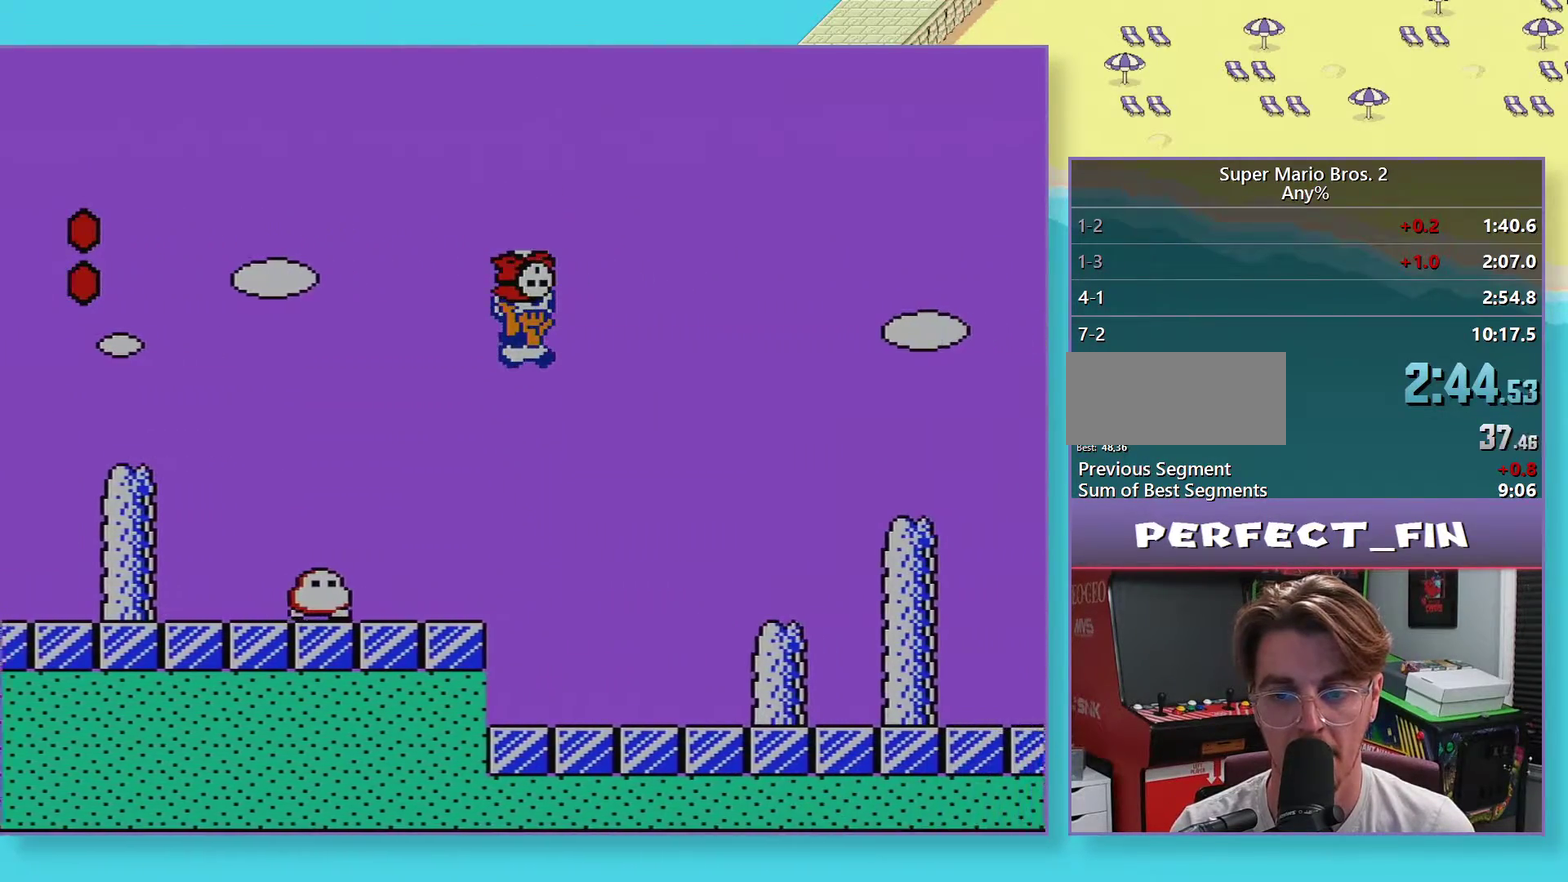
{"buttons": ["B", "DPAD_UP"], "events": [[383, "DPAD_RIGHT", "up"], [400, "DPAD_LEFT", "down"], [500, "DPAD_LEFT", "up"], [500, "DPAD_UP", "down"]]}
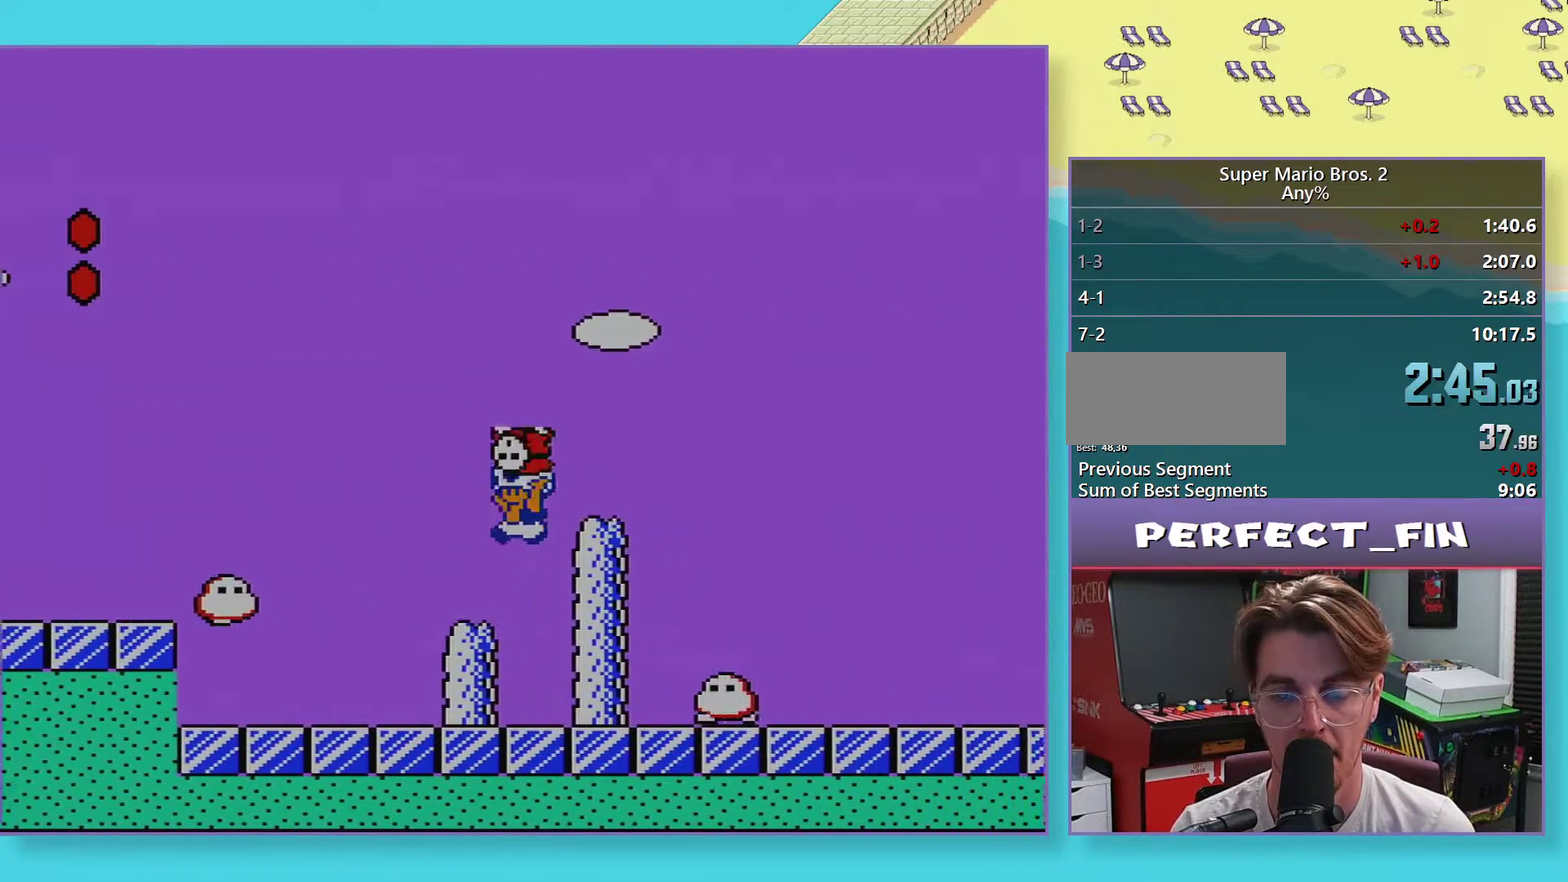
{"buttons": ["B", "DPAD_RIGHT"], "events": [[33, "DPAD_RIGHT", "down"], [33, "DPAD_UP", "up"]]}
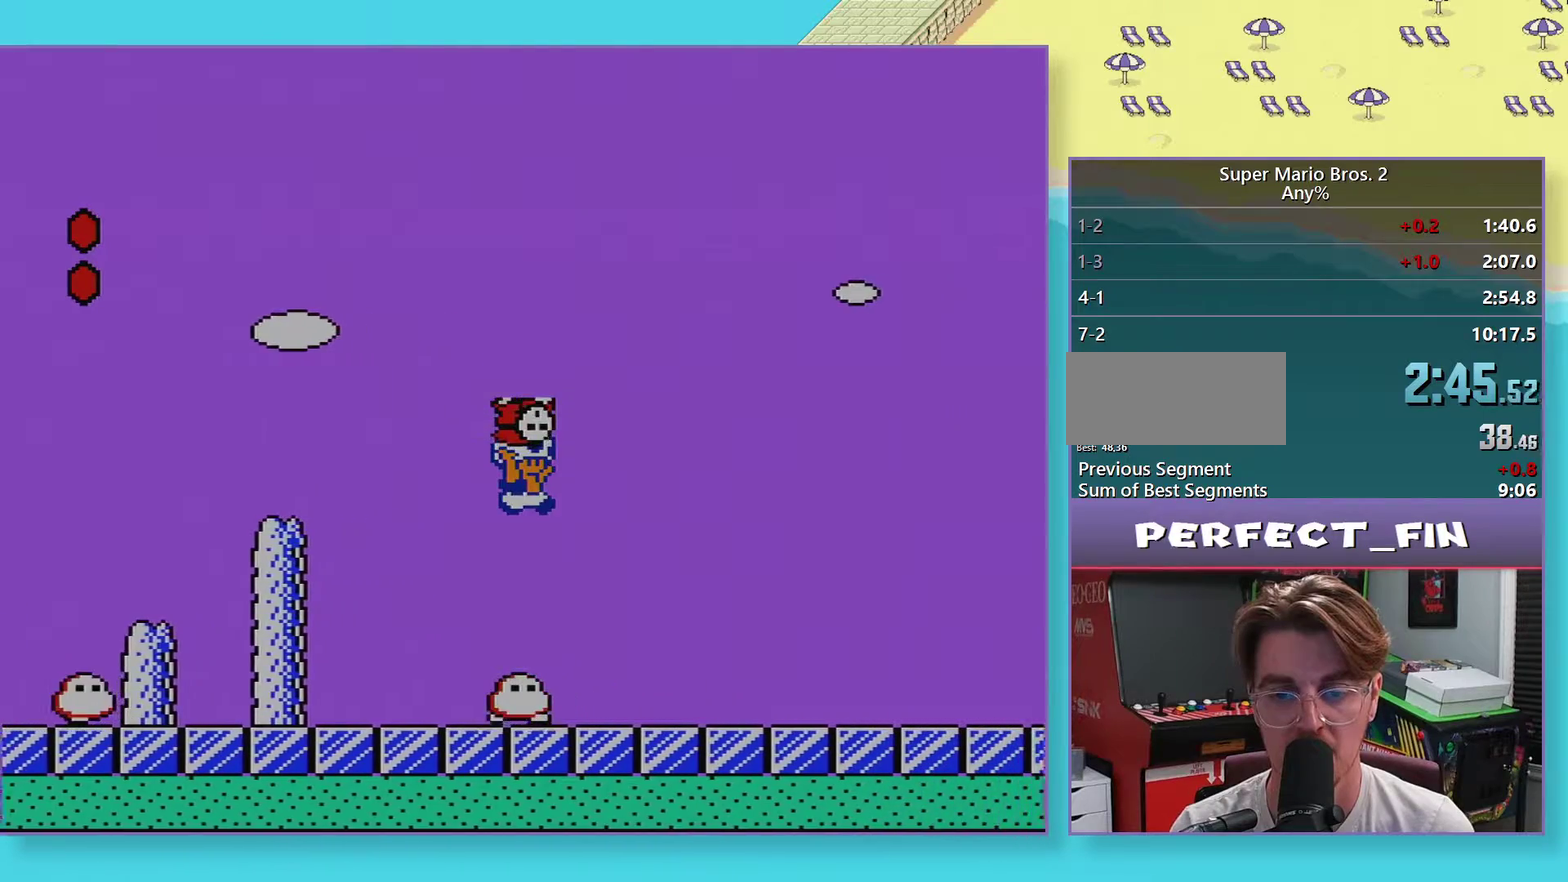
{"buttons": ["B", "DPAD_RIGHT"], "events": []}
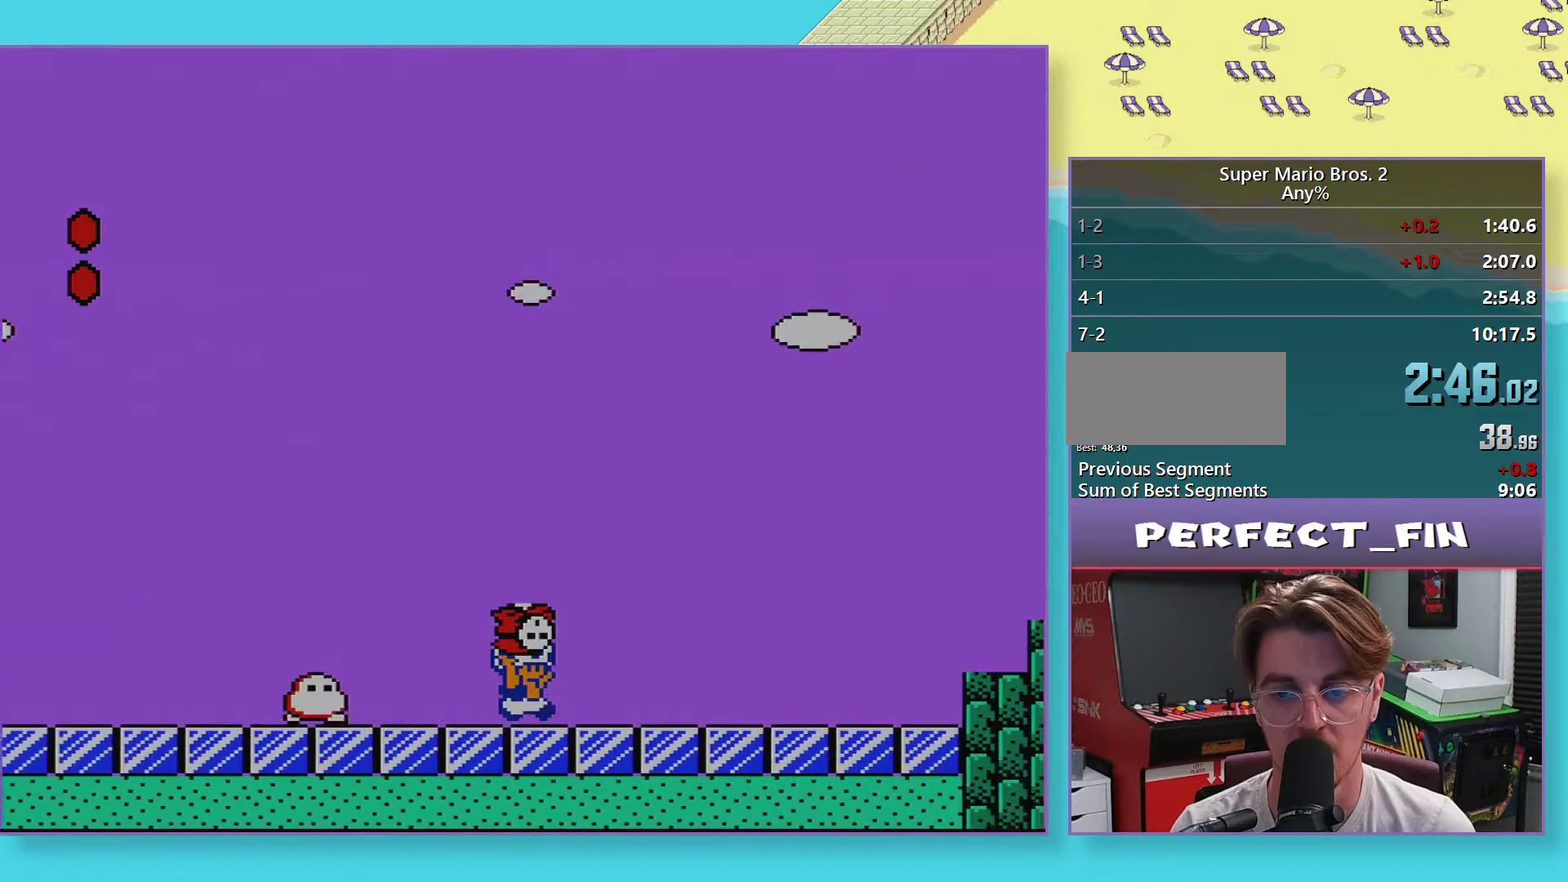
{"buttons": ["B", "DPAD_RIGHT"], "events": []}
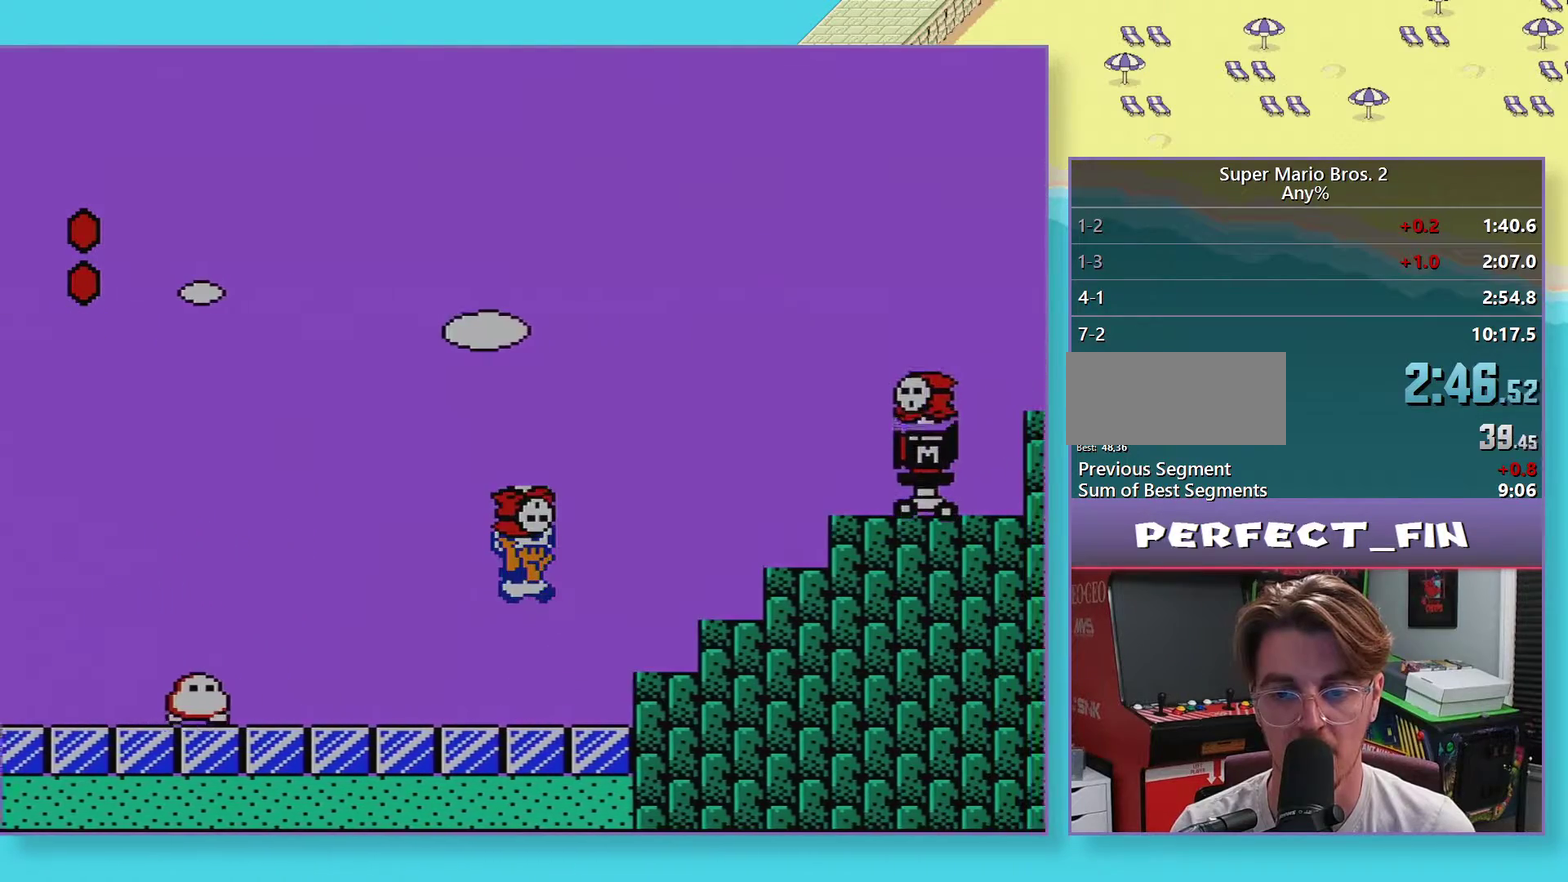
{"buttons": ["B", "DPAD_LEFT"], "events": [[117, "DPAD_RIGHT", "up"], [150, "DPAD_LEFT", "down"]]}
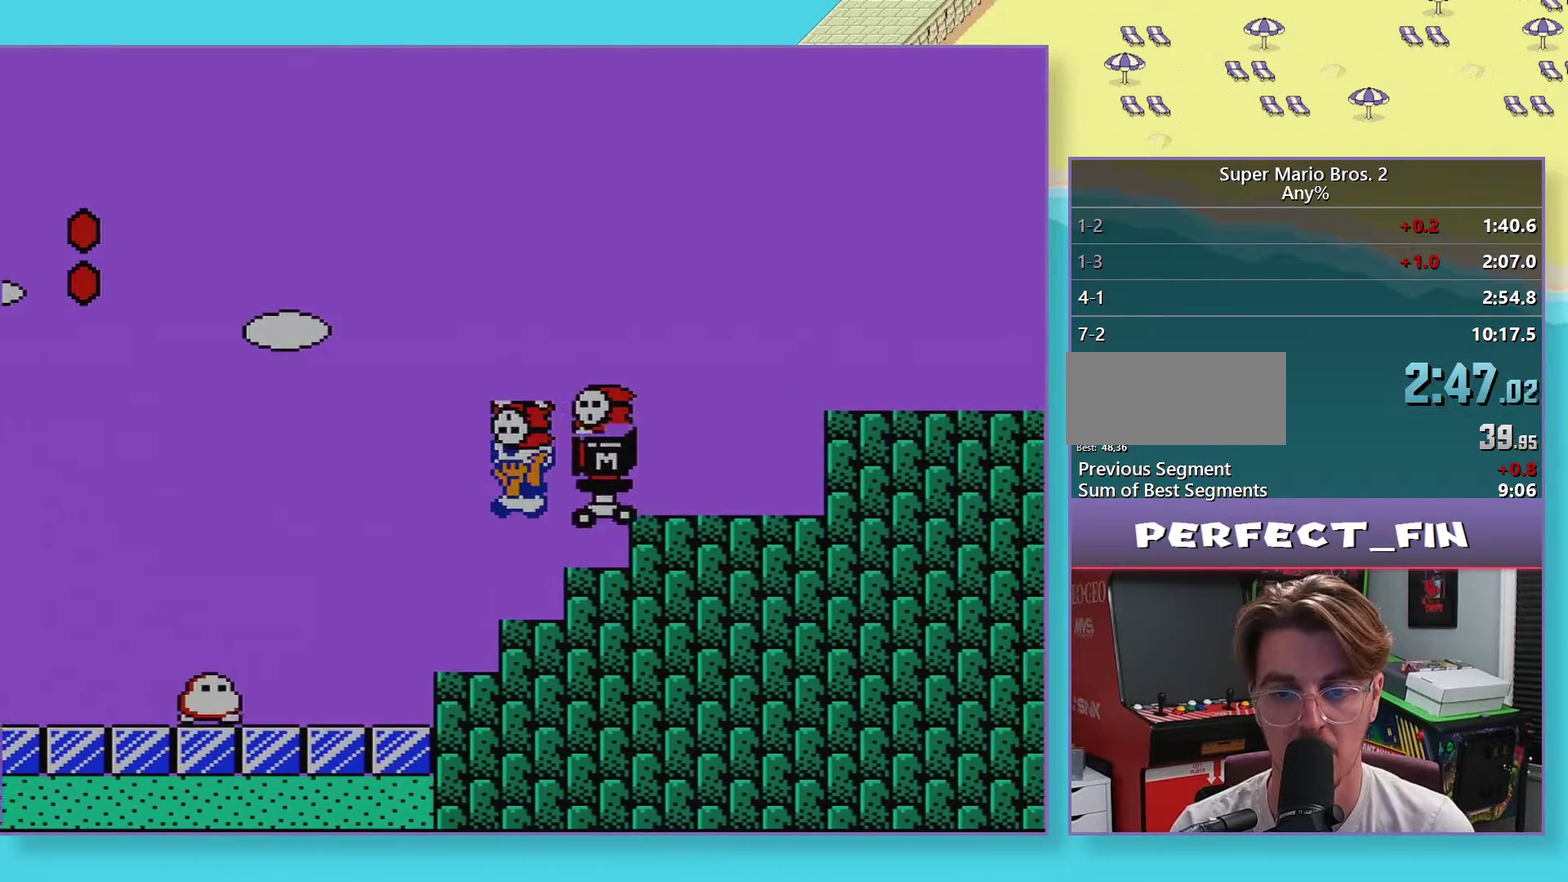
{"buttons": ["B", "DPAD_RIGHT"], "events": [[100, "DPAD_LEFT", "up"], [117, "DPAD_RIGHT", "down"]]}
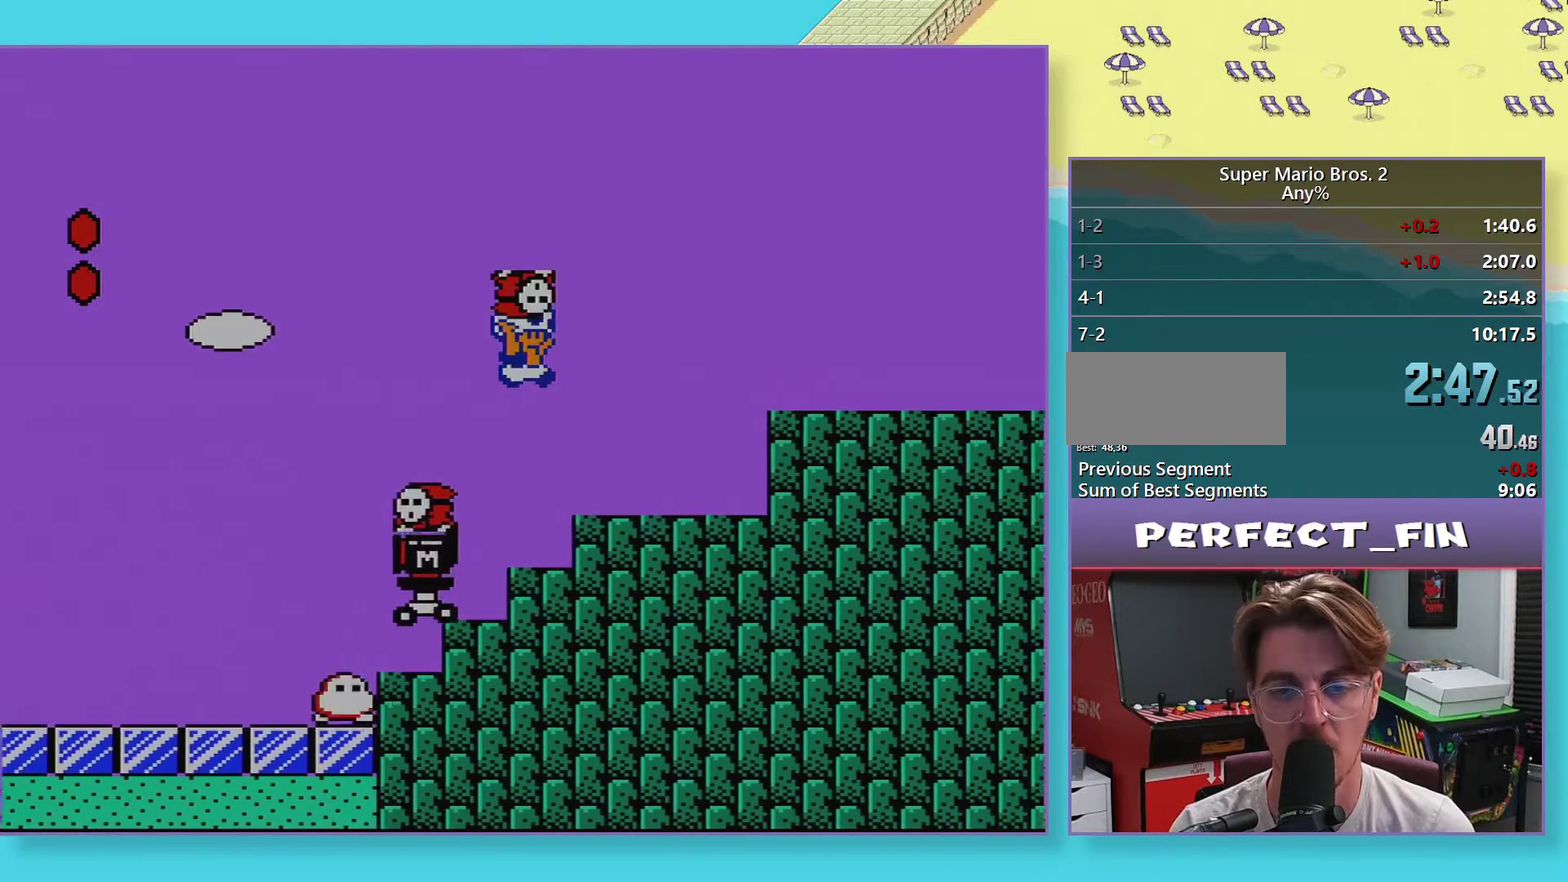
{"buttons": ["B", "DPAD_RIGHT"], "events": []}
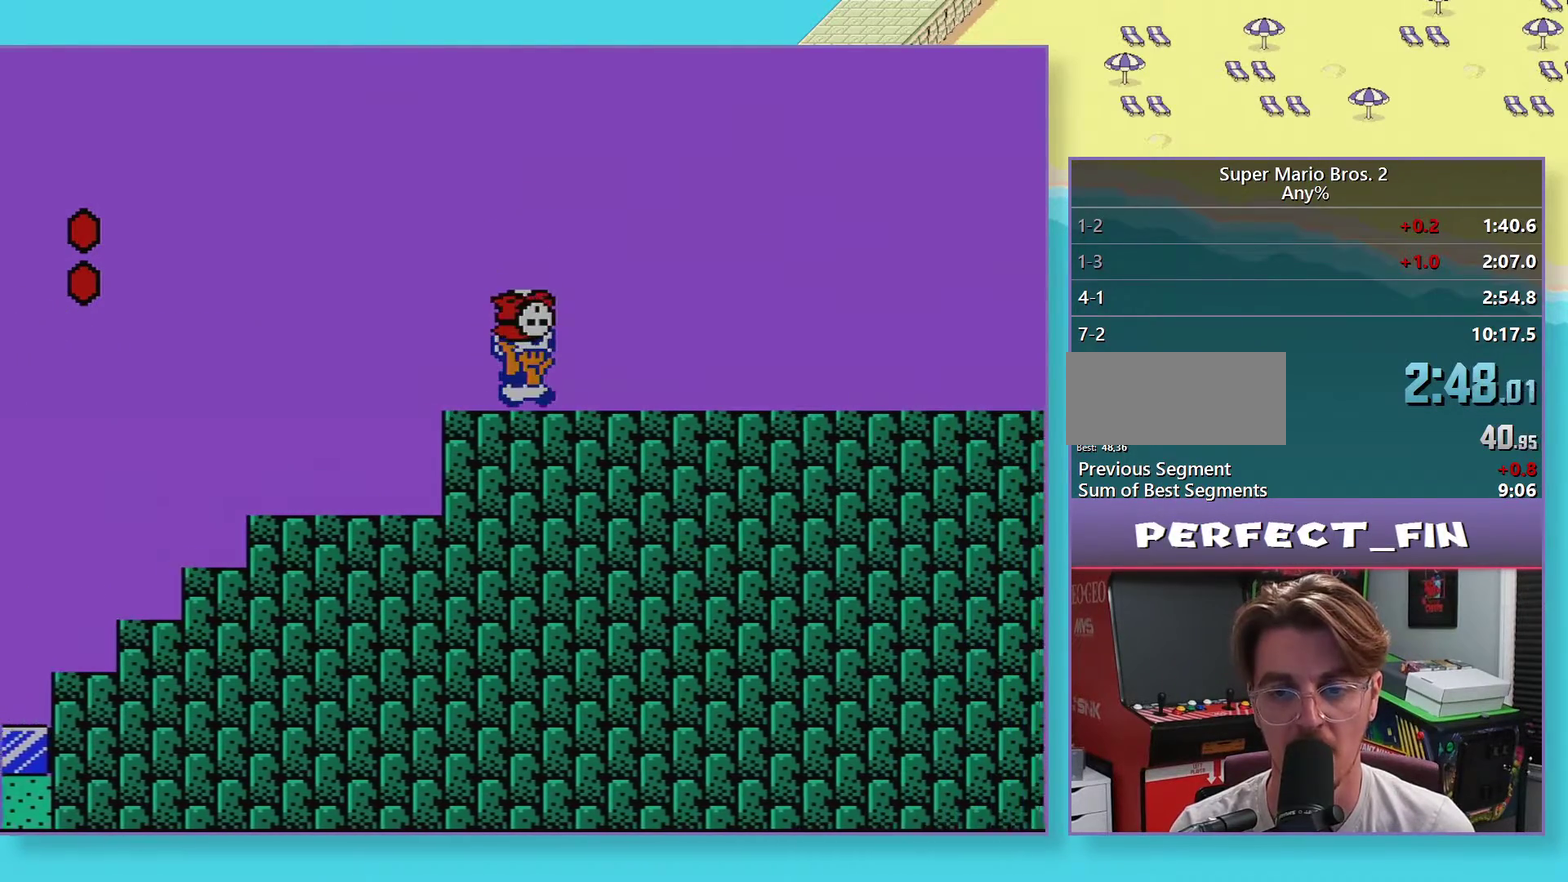
{"buttons": ["B", "DPAD_RIGHT"], "events": []}
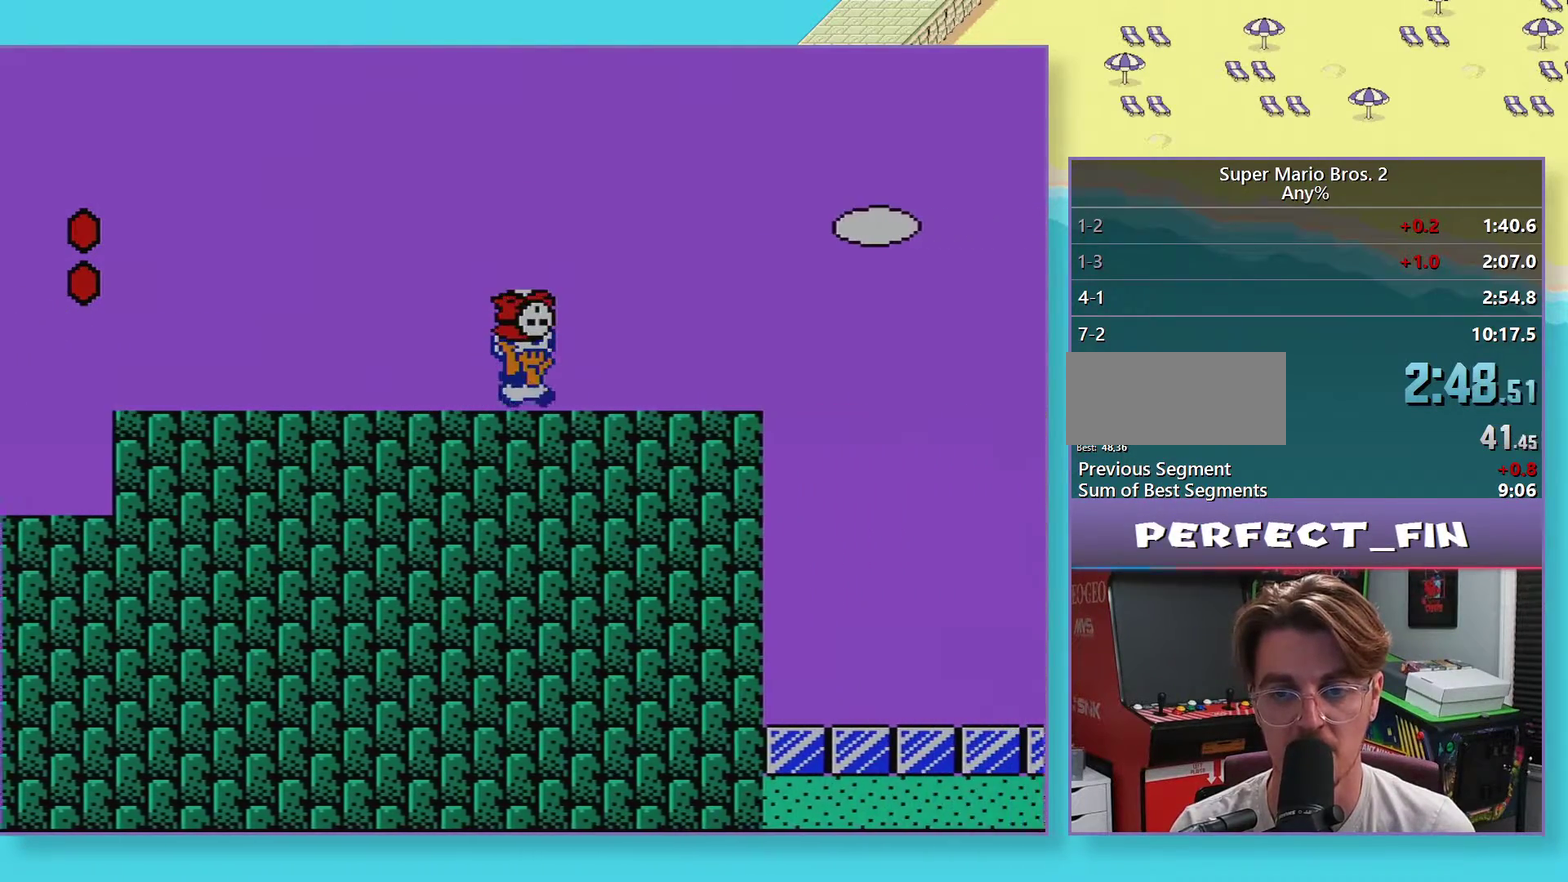
{"buttons": ["B", "DPAD_RIGHT"], "events": []}
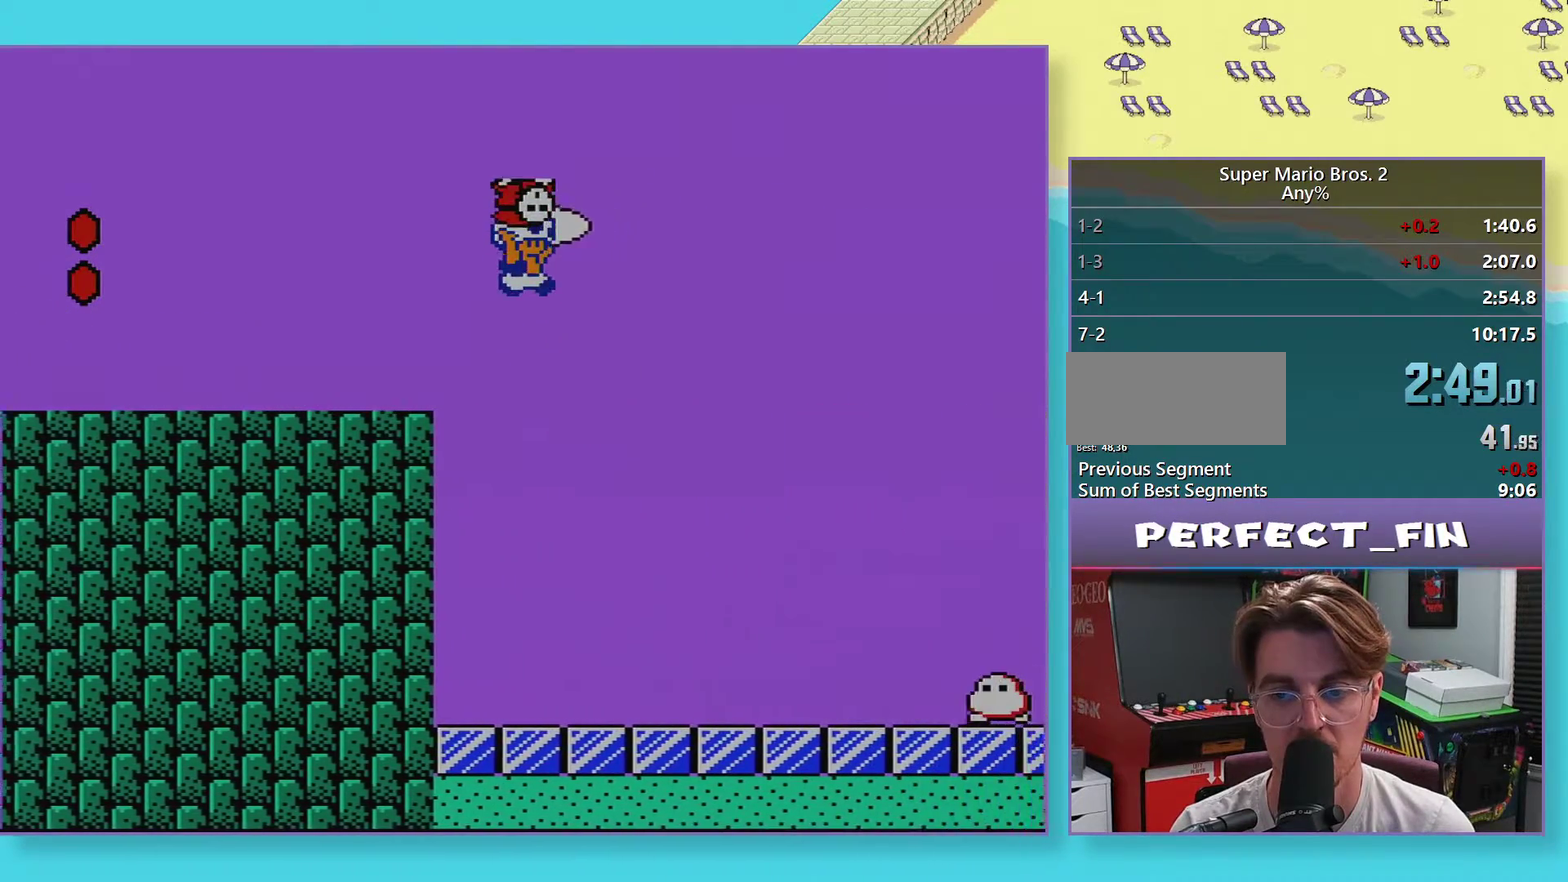
{"buttons": ["B", "DPAD_RIGHT"], "events": []}
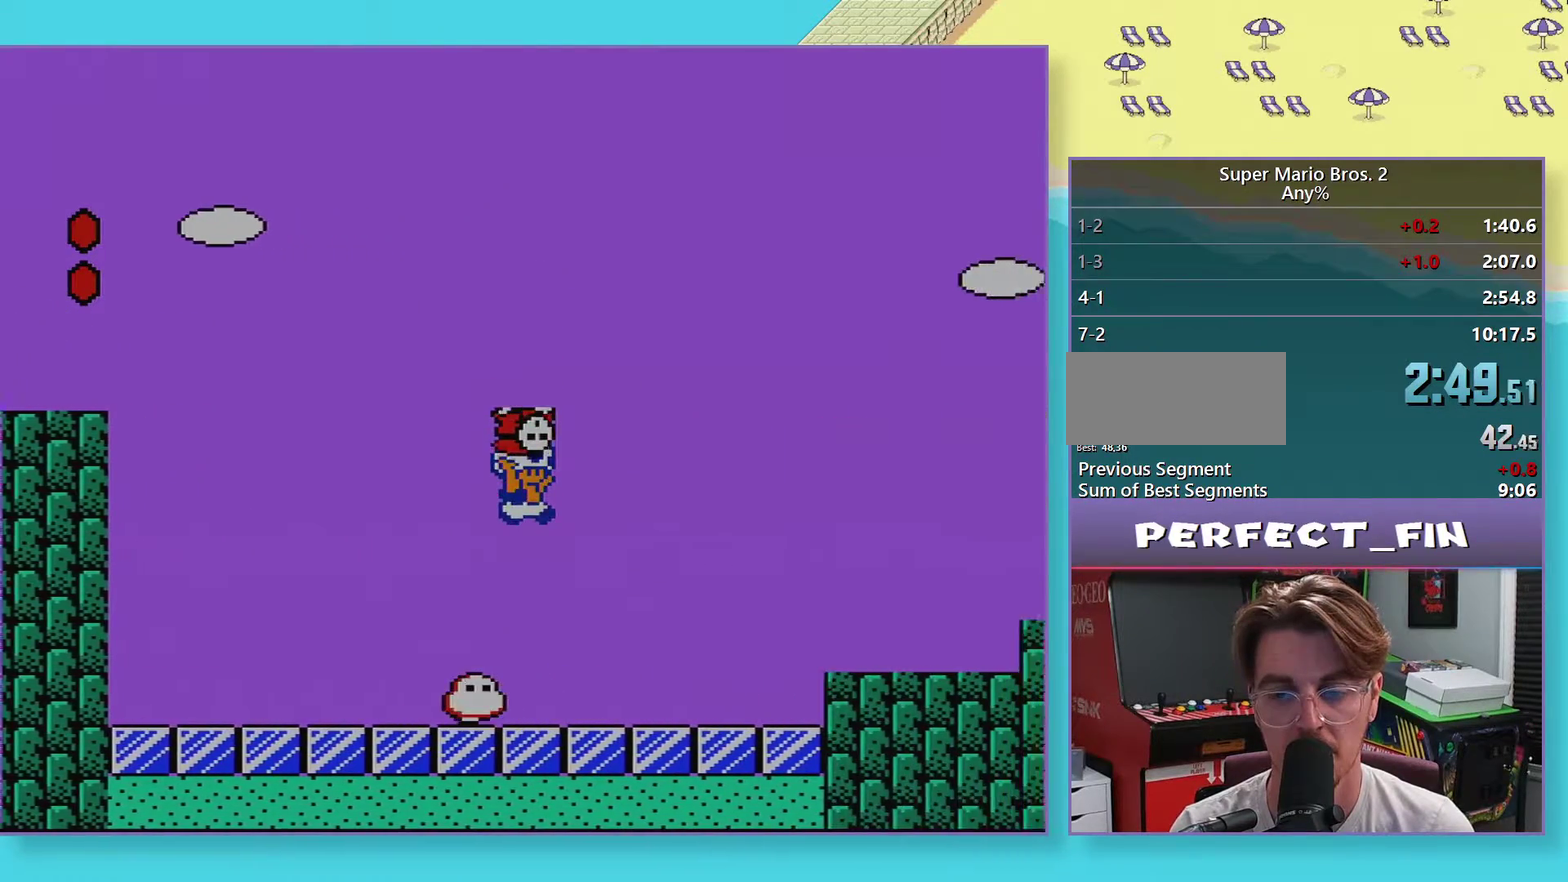
{"buttons": ["B", "DPAD_RIGHT"], "events": []}
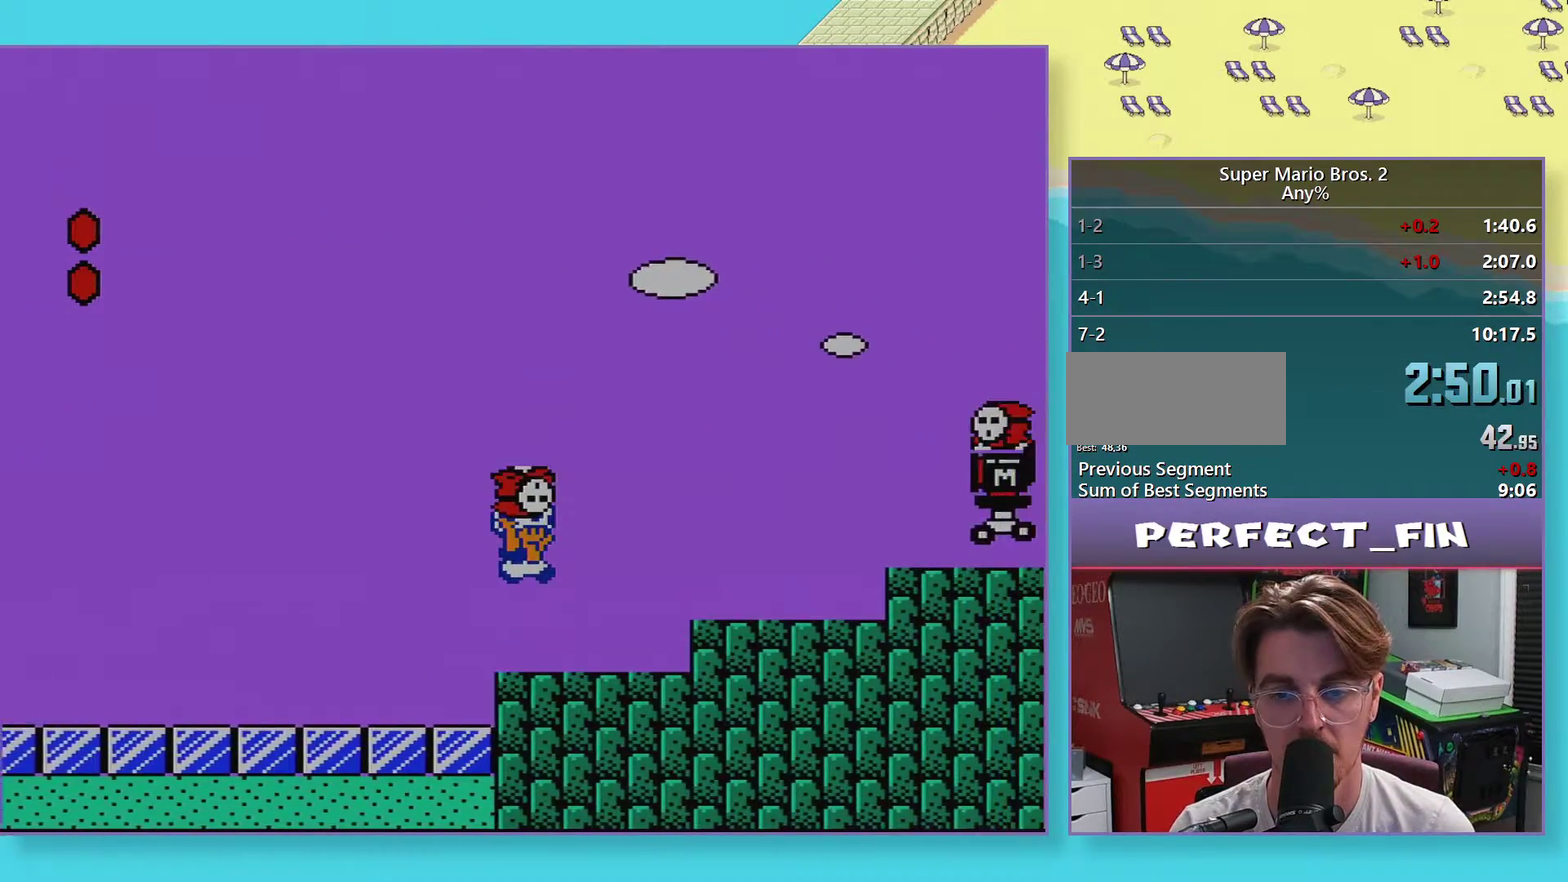
{"buttons": ["B", "DPAD_RIGHT"], "events": [[150, "DPAD_RIGHT", "up"], [183, "DPAD_LEFT", "down"], [450, "DPAD_LEFT", "up"], [483, "DPAD_RIGHT", "down"]]}
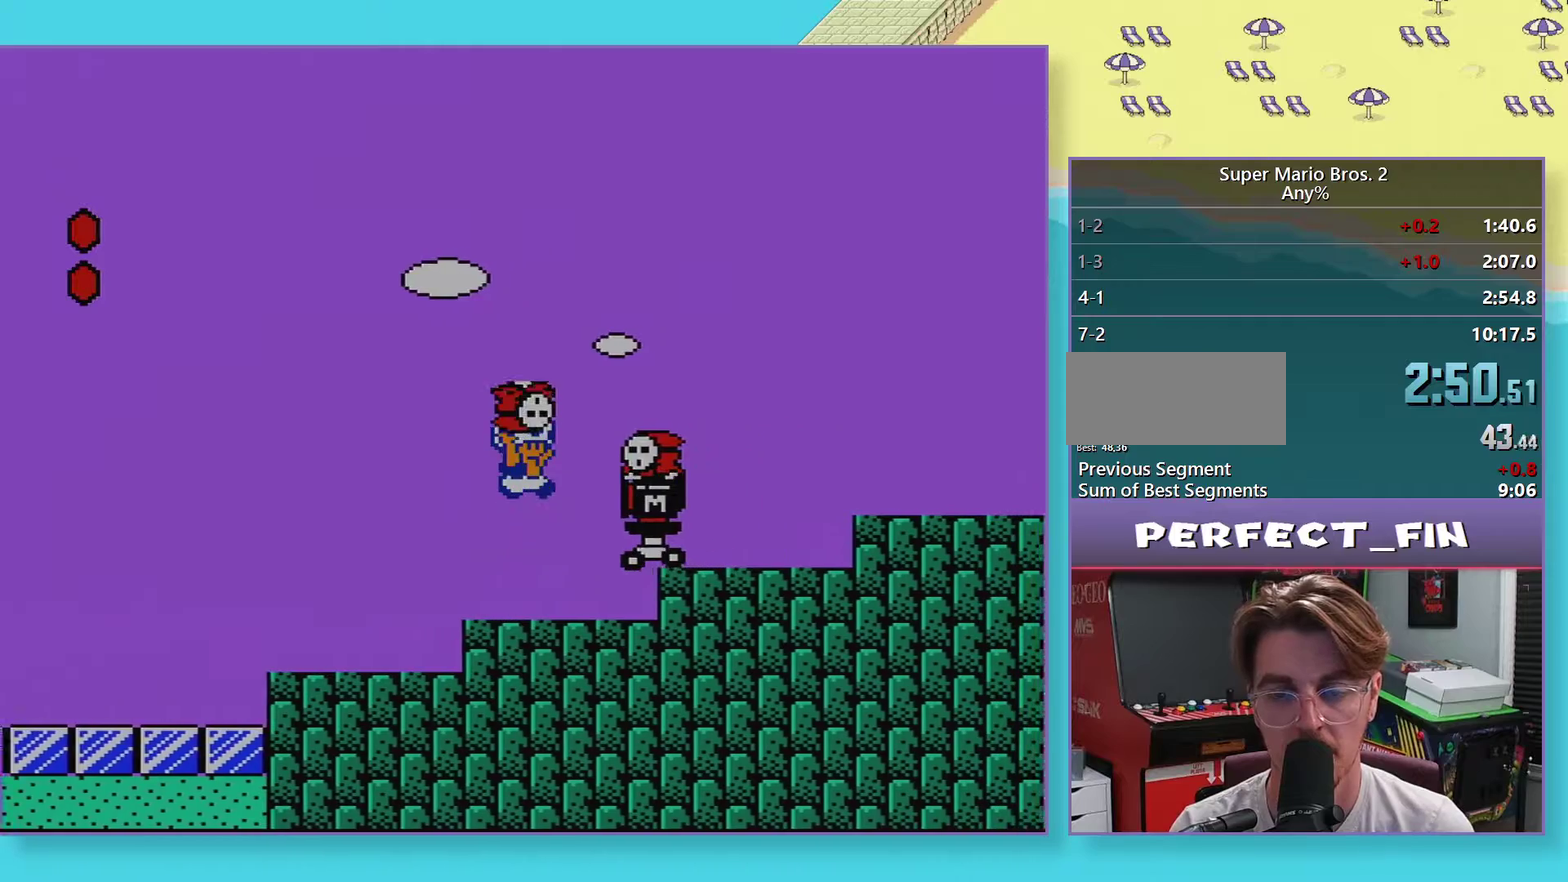
{"buttons": ["B", "DPAD_RIGHT"], "events": []}
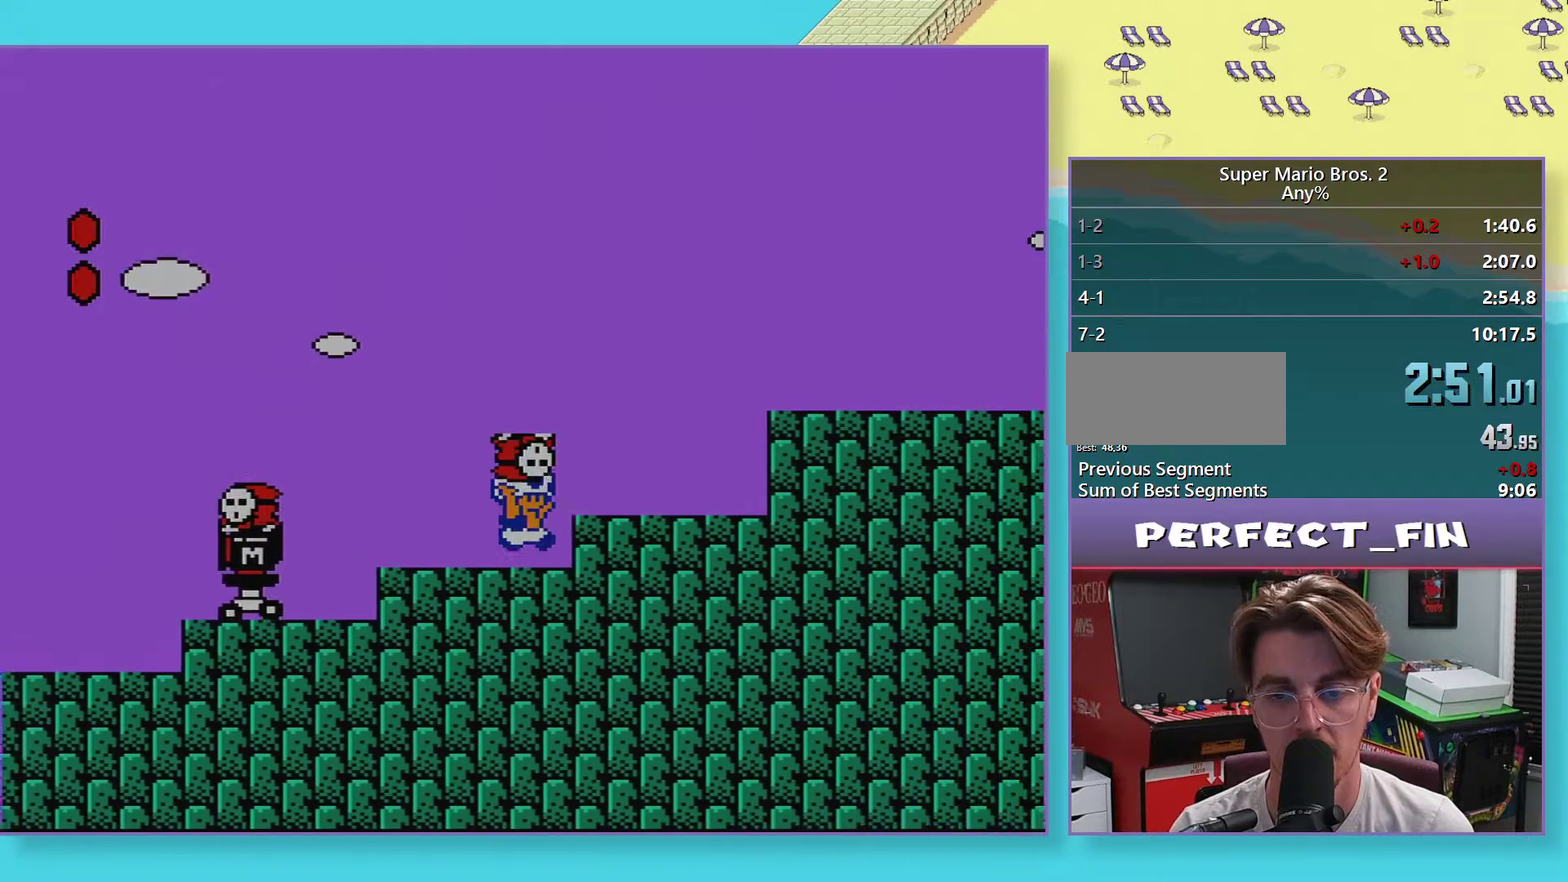
{"buttons": ["B", "DPAD_RIGHT"], "events": []}
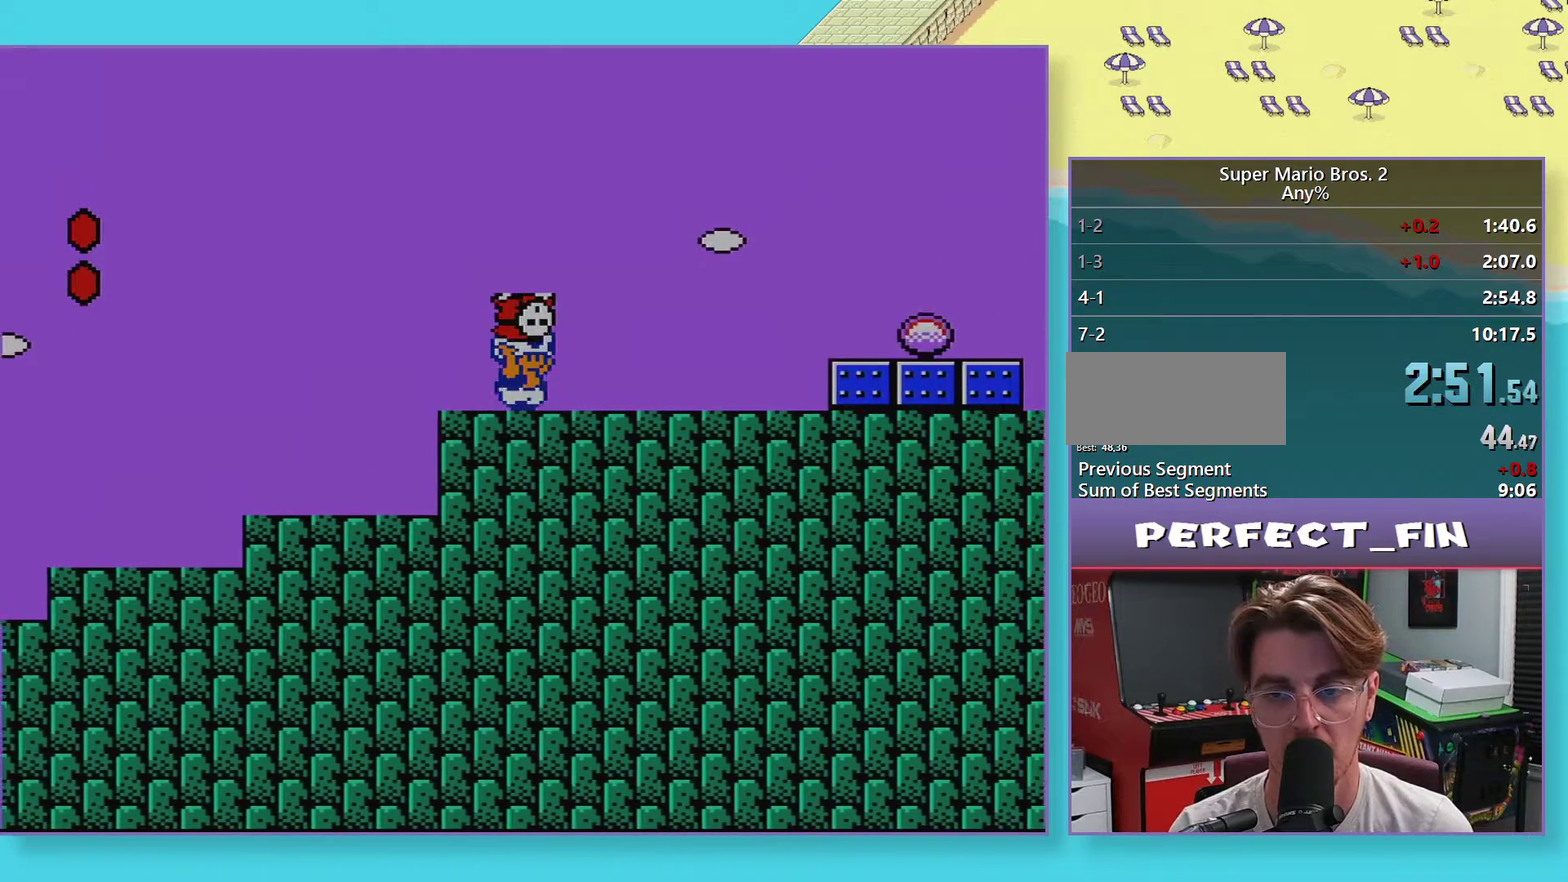
{"buttons": ["DPAD_RIGHT"], "events": [[433, "B", "up"]]}
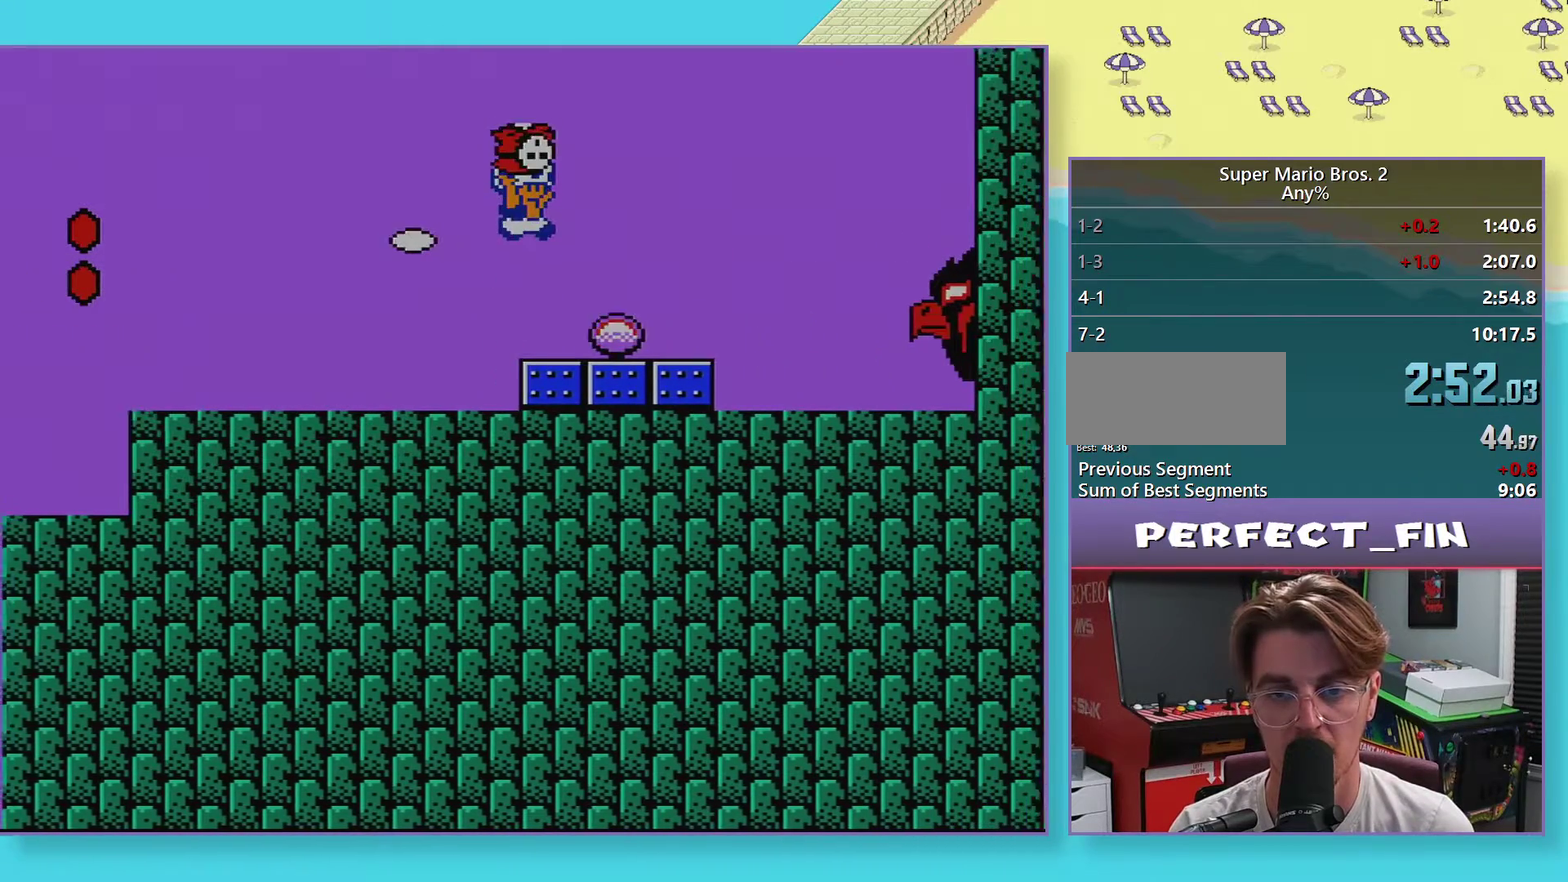
{"buttons": ["B", "DPAD_LEFT"], "events": [[17, "DPAD_RIGHT", "up"], [117, "B", "down"], [200, "B", "up"], [283, "B", "down"], [450, "DPAD_LEFT", "down"]]}
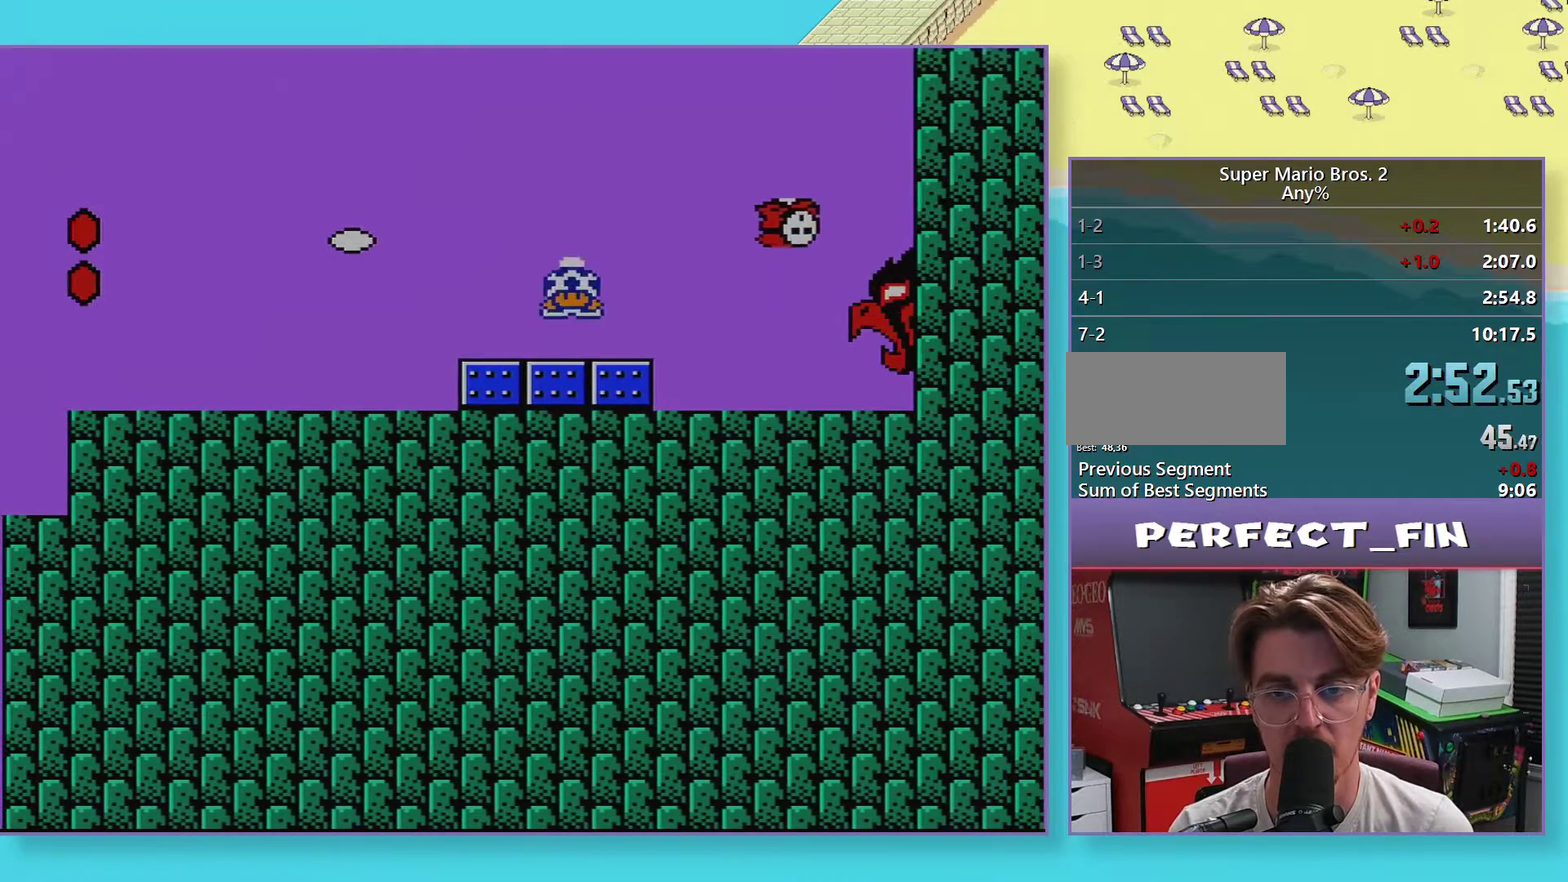
{"buttons": ["B", "DPAD_RIGHT"], "events": [[17, "DPAD_LEFT", "up"], [133, "DPAD_RIGHT", "down"]]}
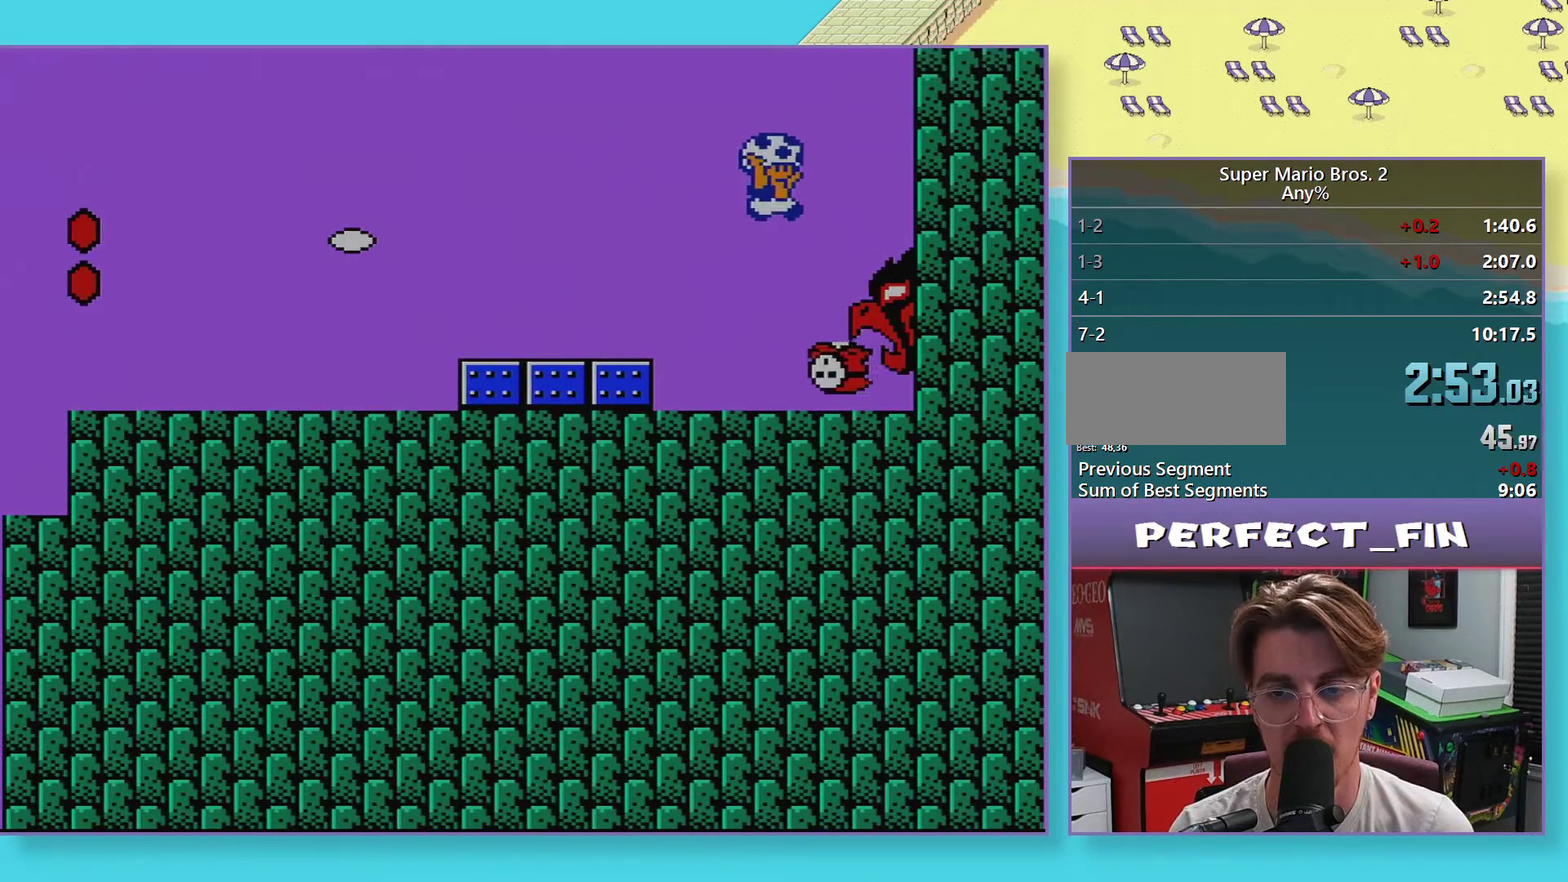
{"buttons": ["B", "DPAD_RIGHT"], "events": []}
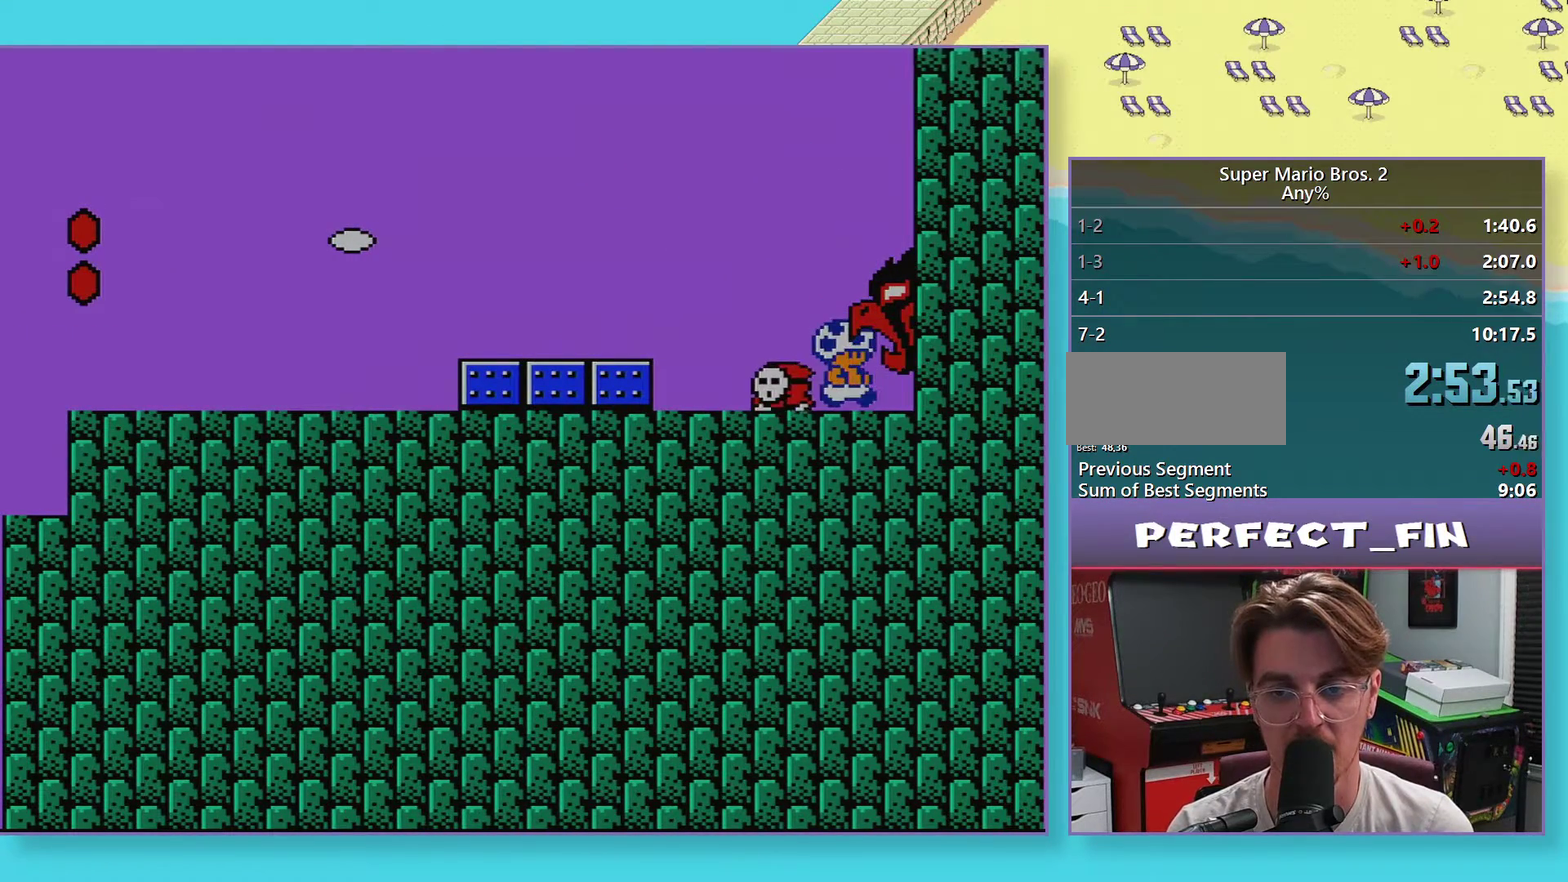
{"buttons": ["B", "DPAD_RIGHT"], "events": []}